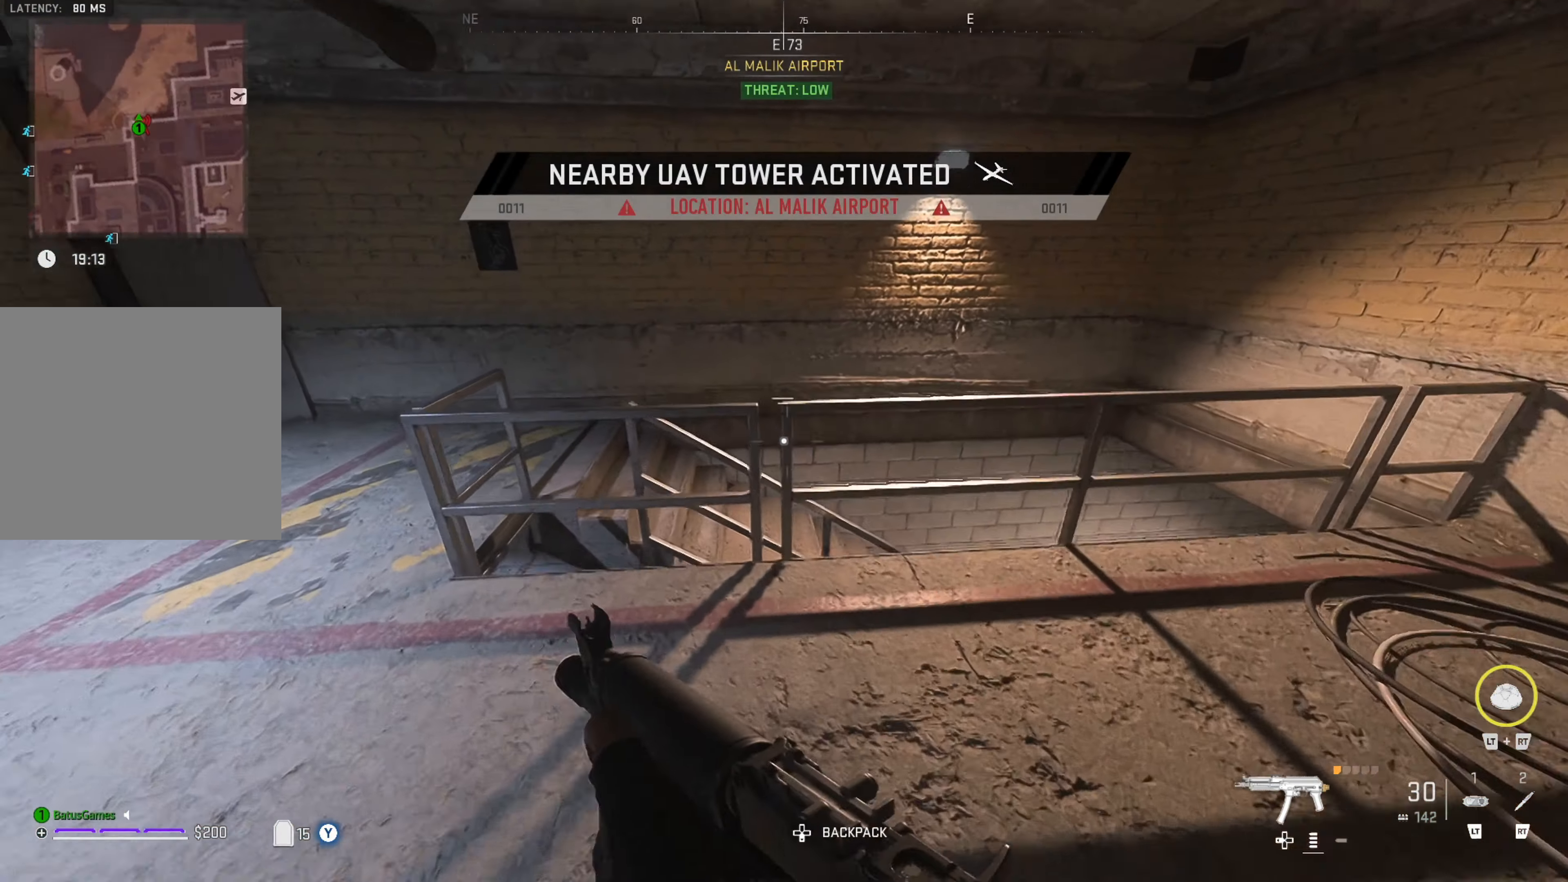
Gameplay with a controller (Xbox layout); each line is a JSON object with the inputs held at the frame after it. "events" lists button and stick changes between this image and that frame as [ms after this image, input, new state], when the widget could be followed in between.
{"buttons": [], "left_stick": "up", "right_stick": "right", "events": [[67, "A", "down"], [134, "A", "up"], [217, "left_stick", "up-right"], [300, "right_stick", "right"], [367, "left_stick", "up"]]}
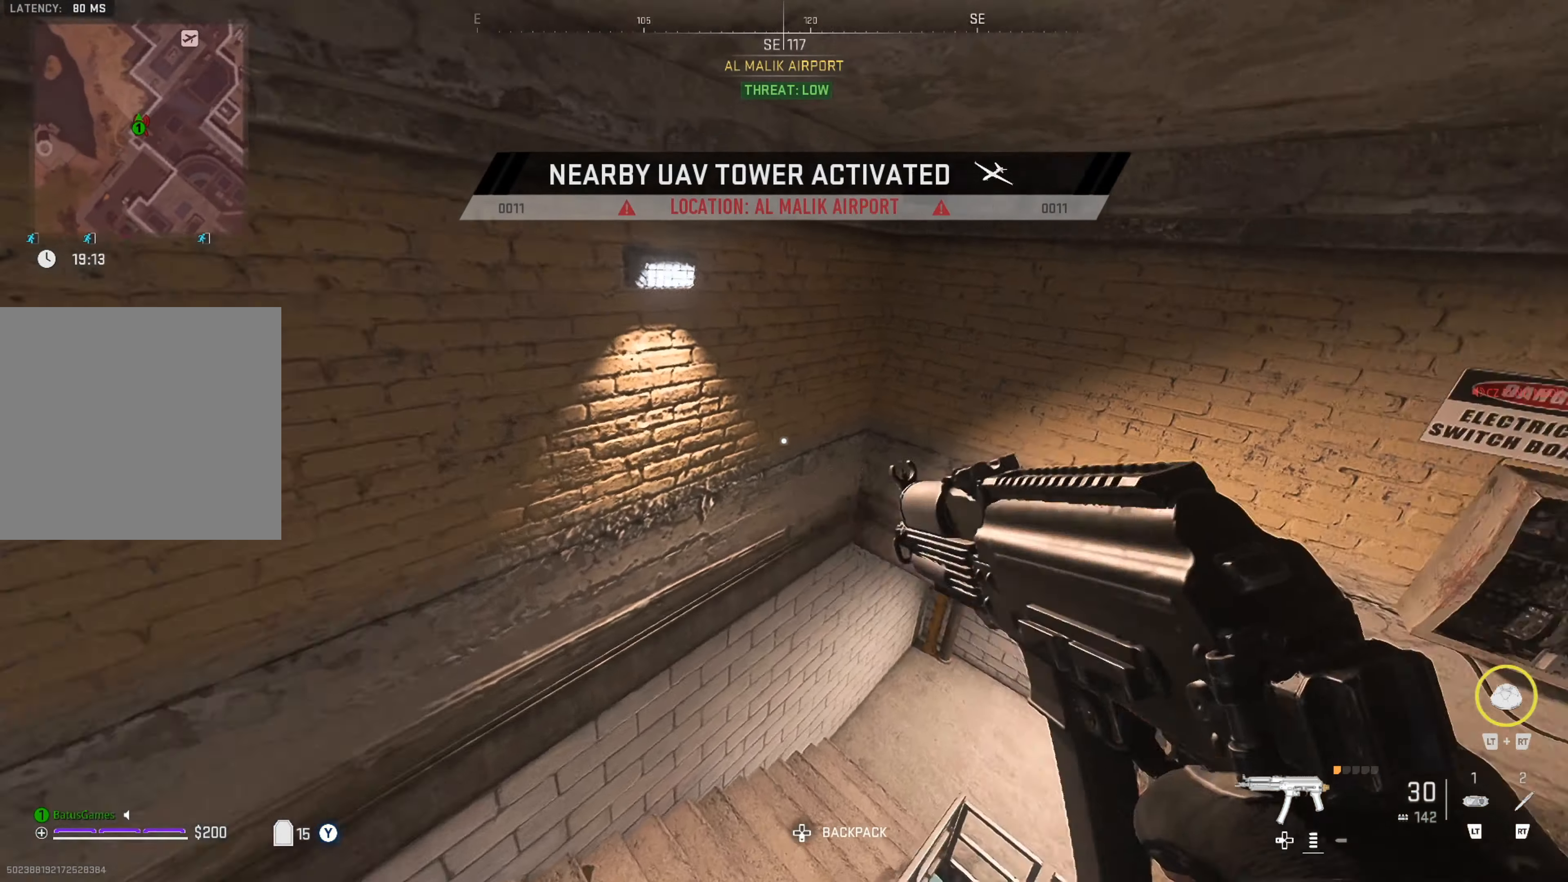
{"buttons": [], "left_stick": "up", "right_stick": "right", "events": [[17, "right_stick", "center"], [150, "right_stick", "right"], [300, "right_stick", "center"], [434, "right_stick", "right"]]}
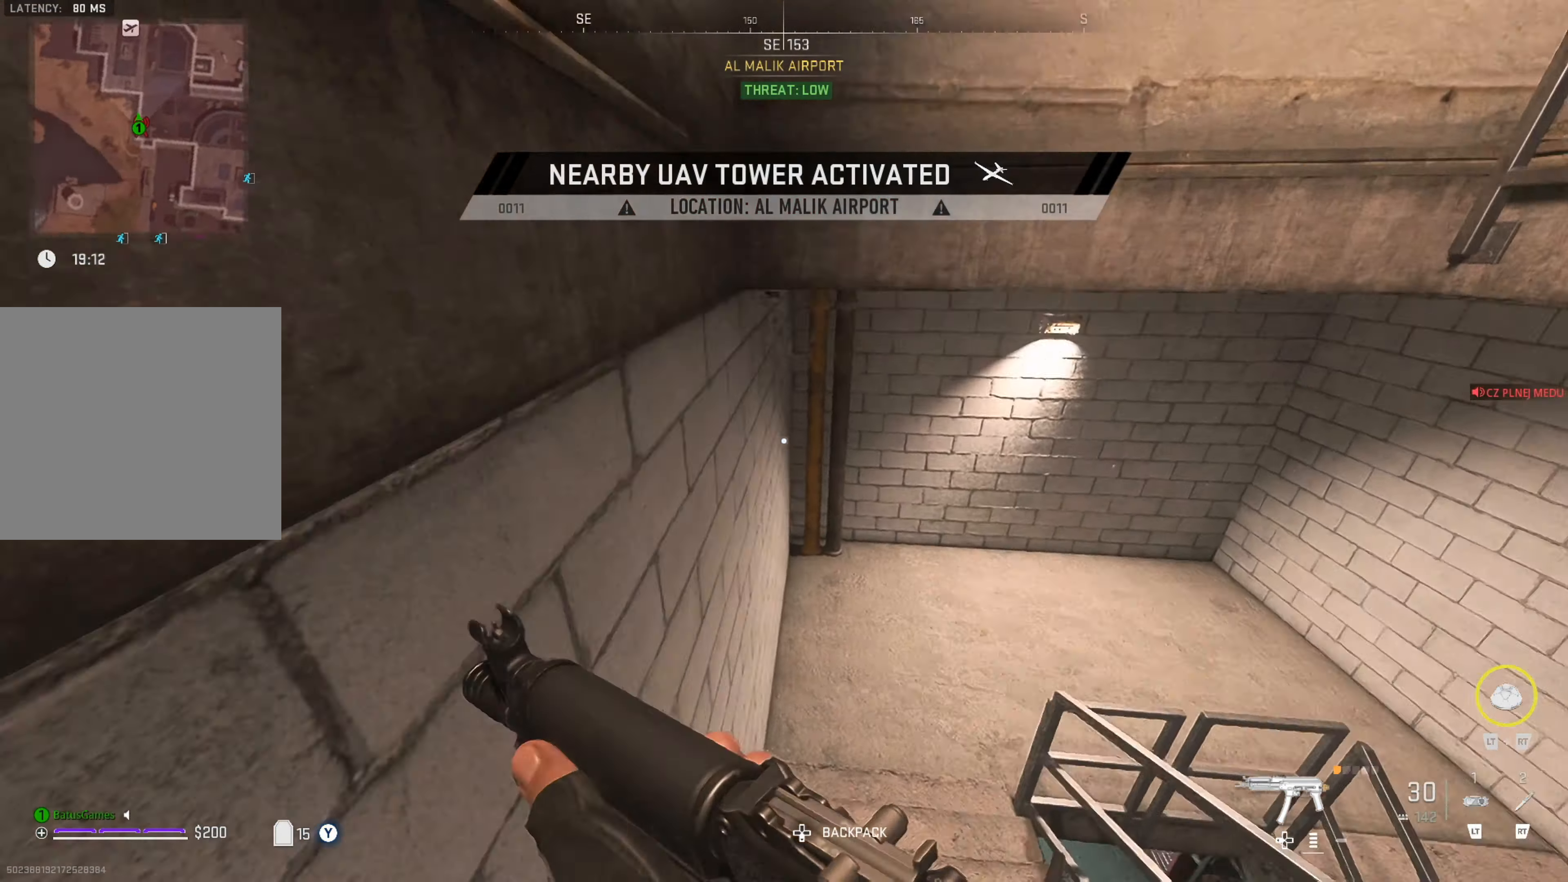
{"buttons": [], "left_stick": "up", "right_stick": "right", "events": [[50, "L3", "down"], [84, "right_stick", "center"], [134, "L3", "up"], [200, "L3", "down"], [300, "L3", "up"], [367, "right_stick", "right"]]}
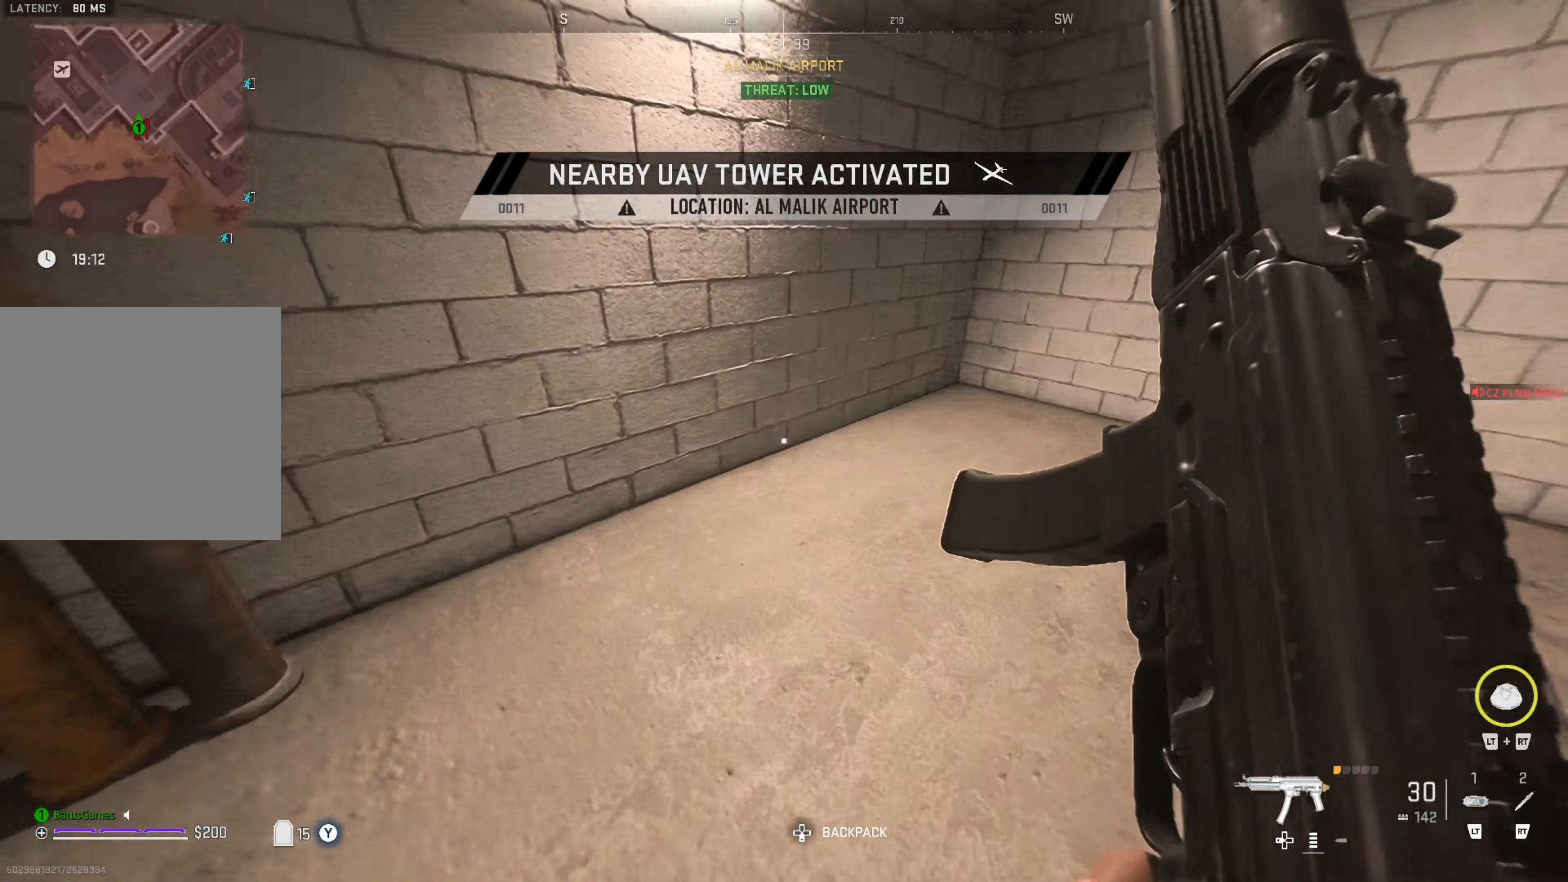
{"buttons": [], "left_stick": "up", "right_stick": "center", "events": [[267, "right_stick", "center"], [317, "right_stick", "right"], [484, "right_stick", "center"]]}
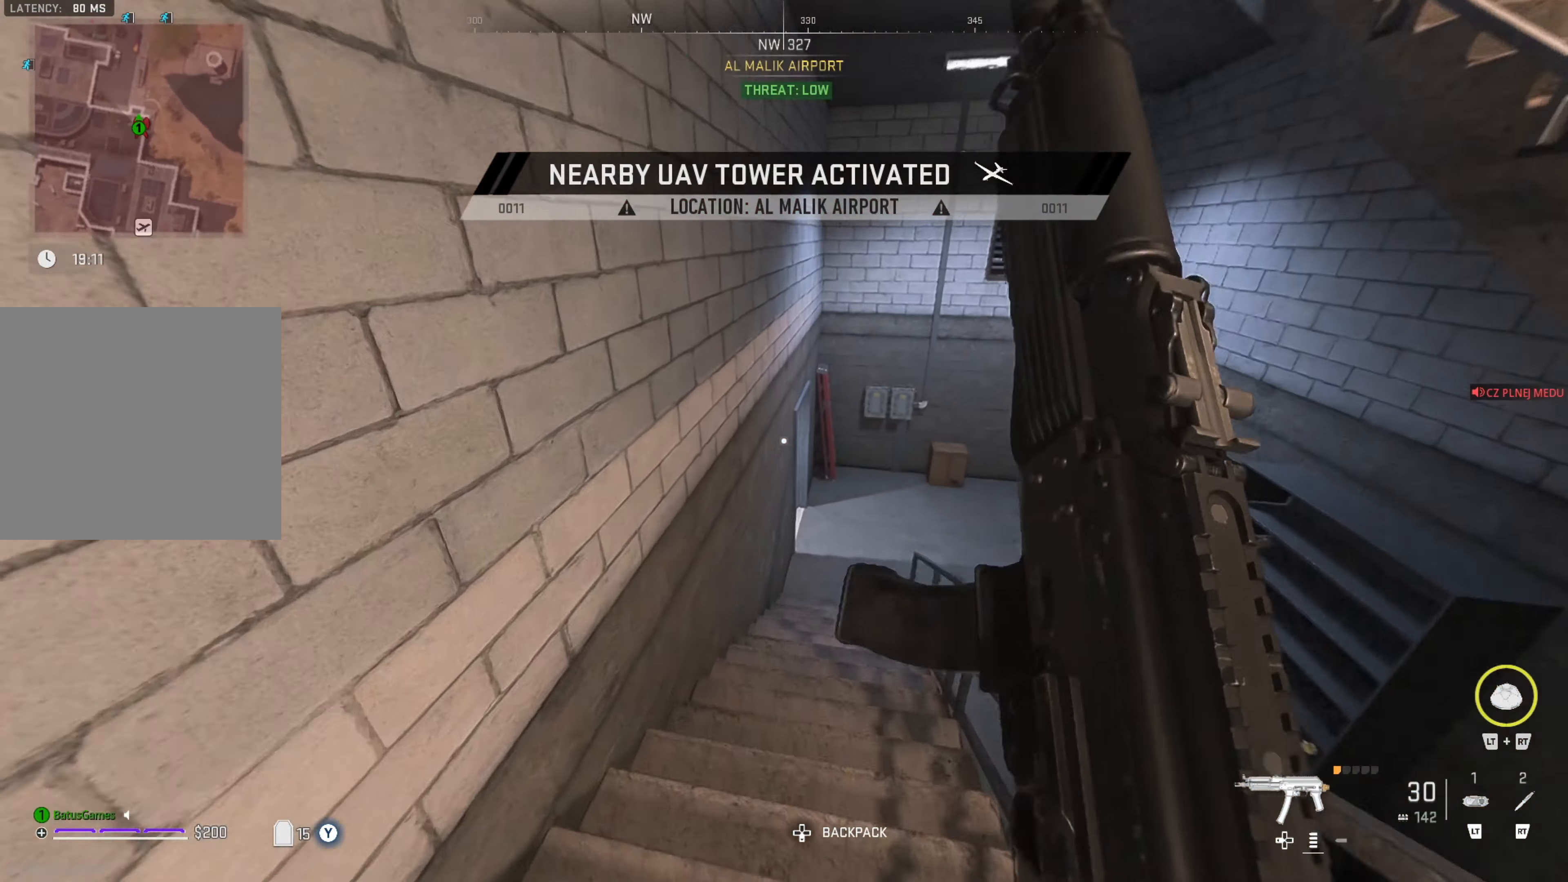
{"buttons": [], "left_stick": "up", "right_stick": "left", "events": [[117, "right_stick", "right"], [267, "right_stick", "center"], [450, "right_stick", "left"]]}
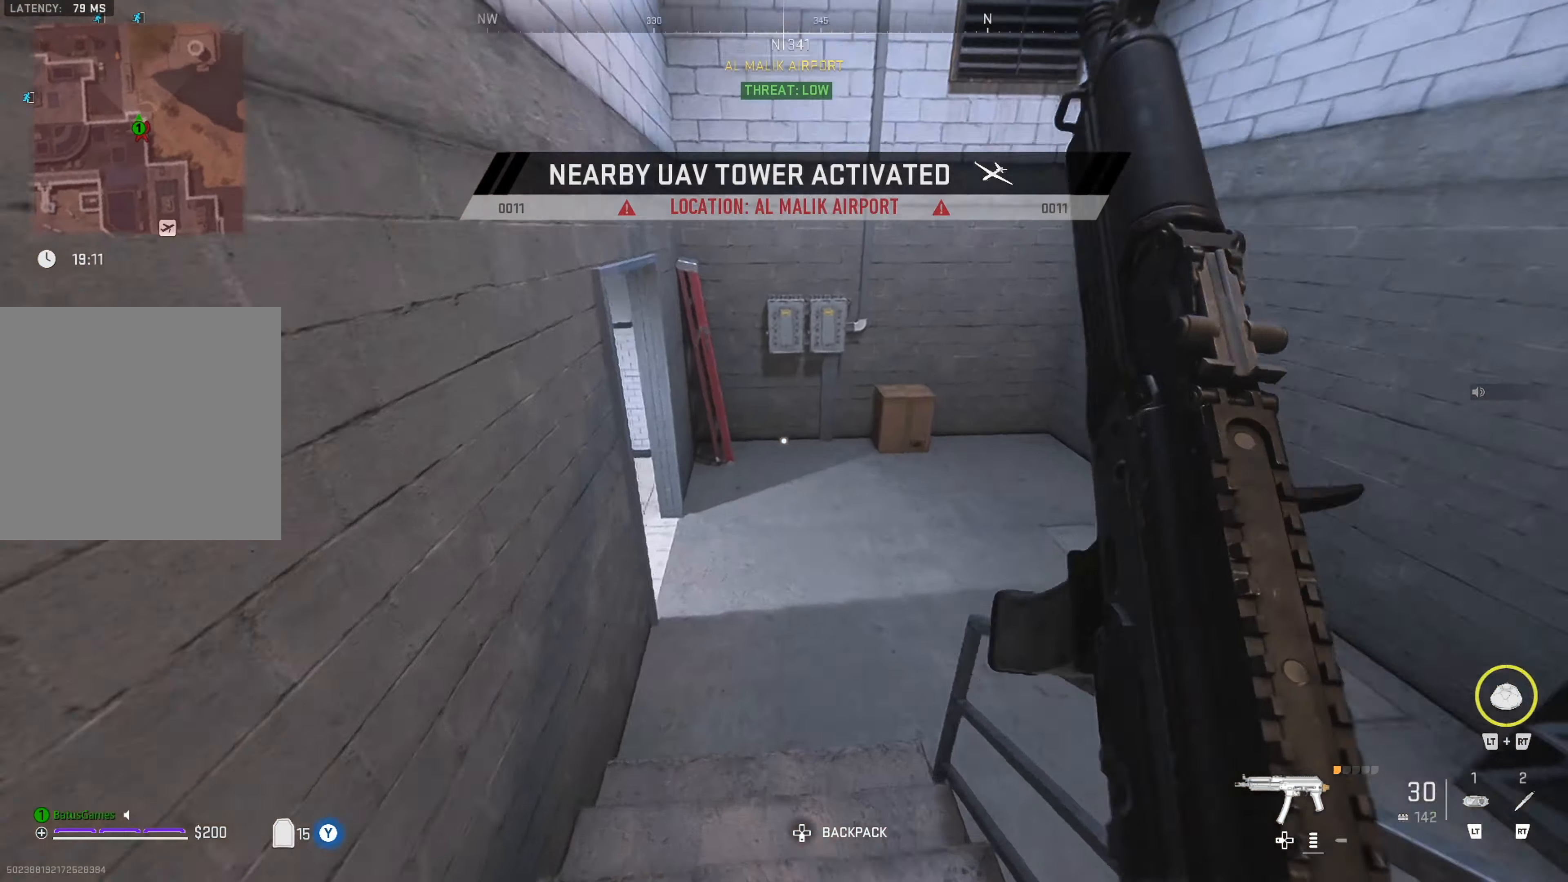
{"buttons": [], "left_stick": "up", "right_stick": "center", "events": [[116, "right_stick", "center"], [216, "right_stick", "left"], [283, "left_stick", "up-left"], [466, "right_stick", "center"], [500, "left_stick", "up"]]}
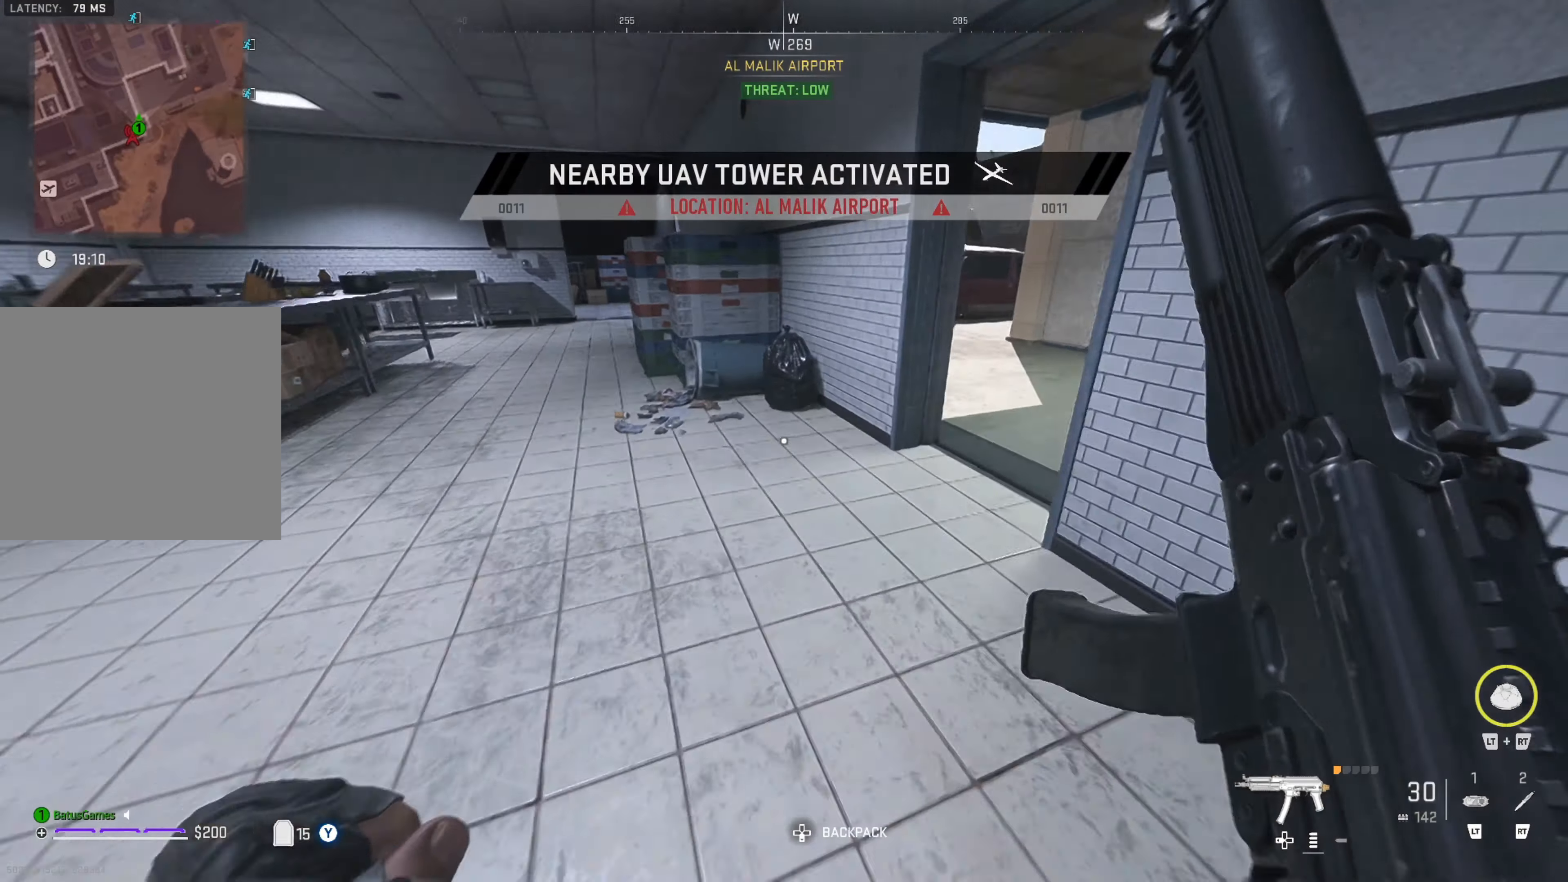
{"buttons": [], "left_stick": "up-right", "right_stick": "right", "events": [[116, "right_stick", "right"], [216, "left_stick", "up-right"], [266, "right_stick", "center"], [350, "right_stick", "right"]]}
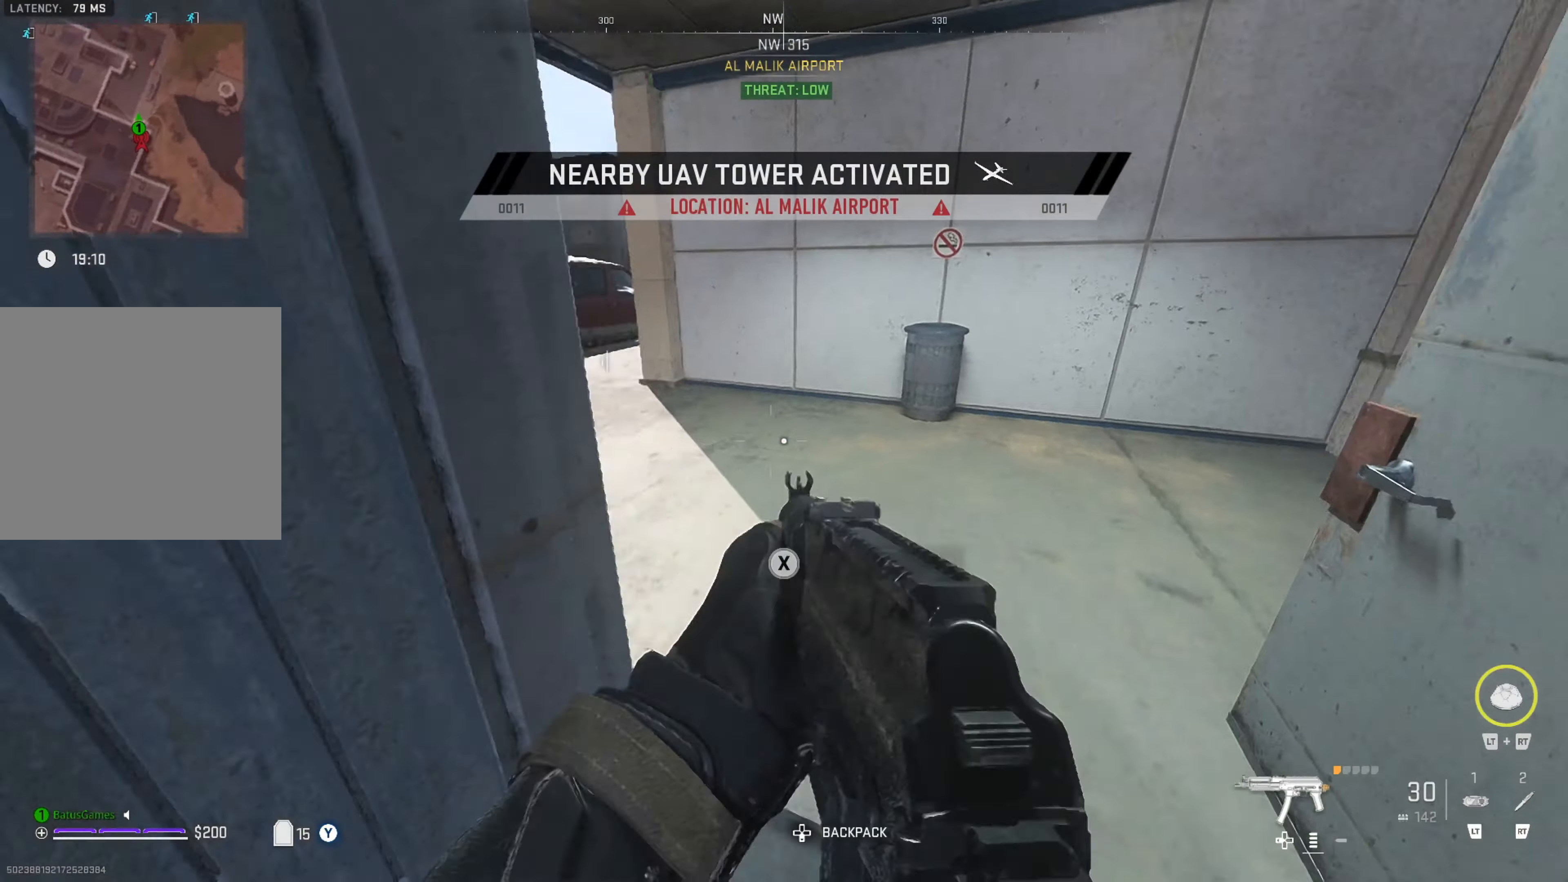
{"buttons": [], "left_stick": "up", "right_stick": "center", "events": [[16, "left_stick", "up"], [50, "right_stick", "center"], [166, "right_stick", "left"], [366, "right_stick", "center"]]}
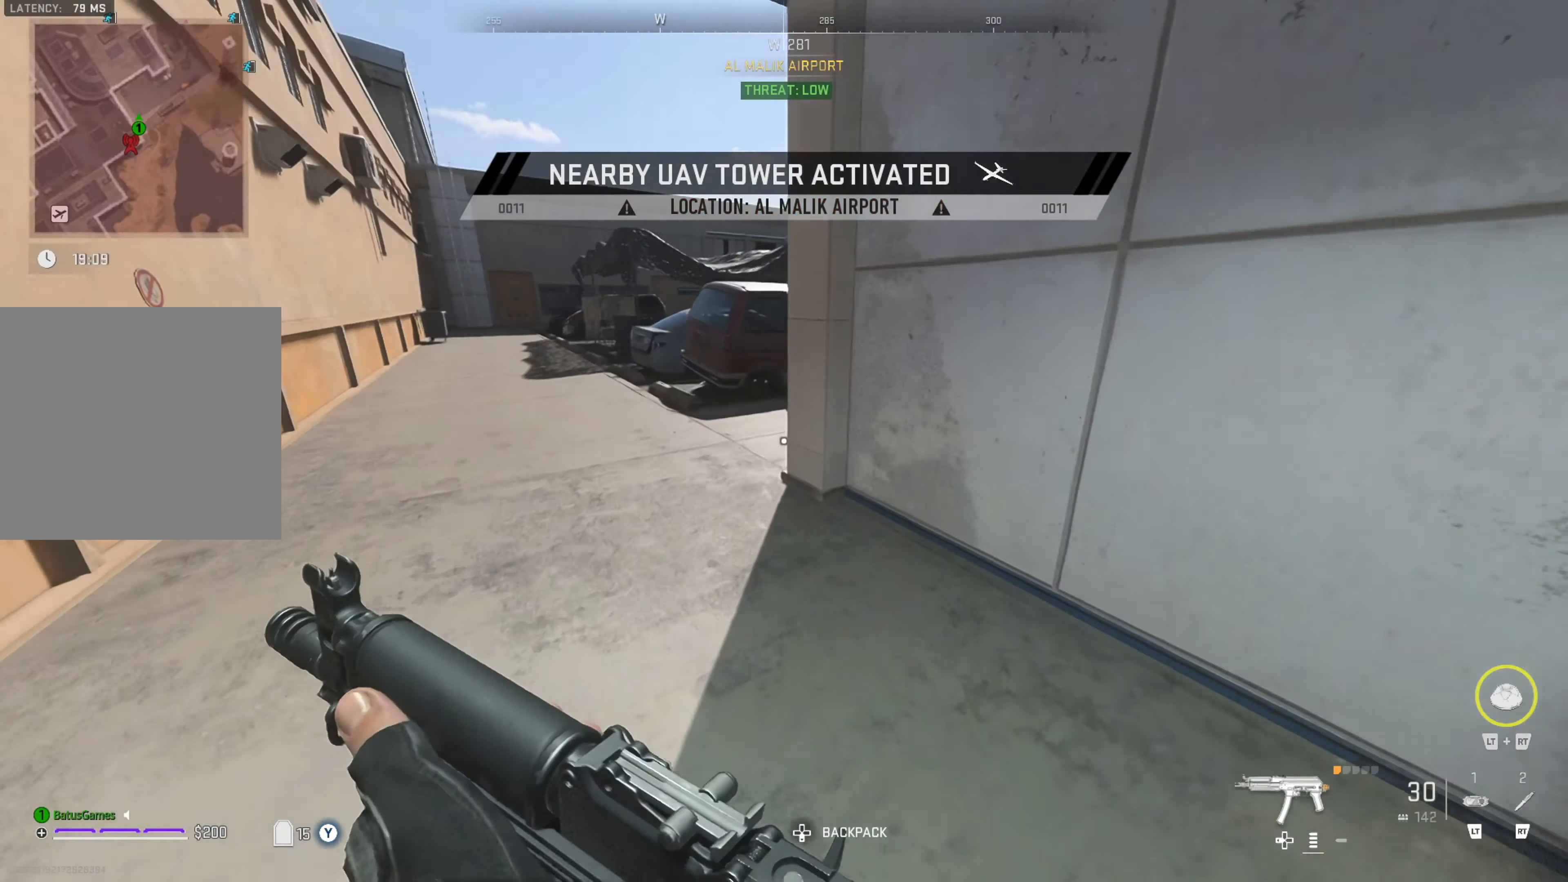
{"buttons": [], "left_stick": "center", "right_stick": "left", "events": [[16, "right_stick", "left"], [250, "left_stick", "up-left"], [383, "left_stick", "left"], [483, "left_stick", "center"]]}
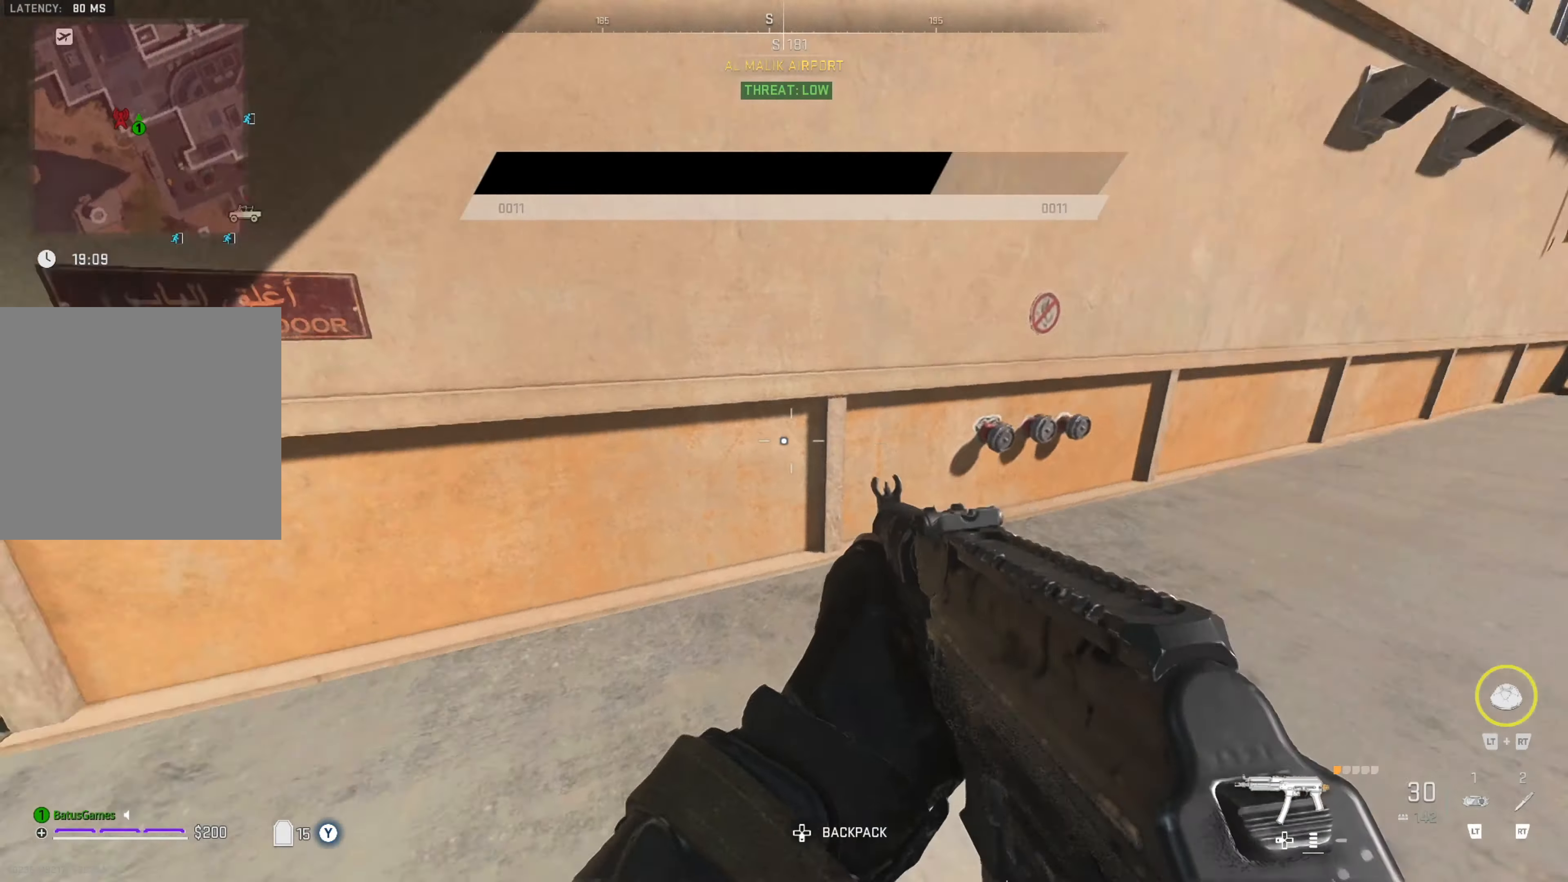
{"buttons": [], "left_stick": "up", "right_stick": "center", "events": [[66, "left_stick", "left"], [150, "left_stick", "up-left"], [150, "right_stick", "center"], [483, "left_stick", "up"]]}
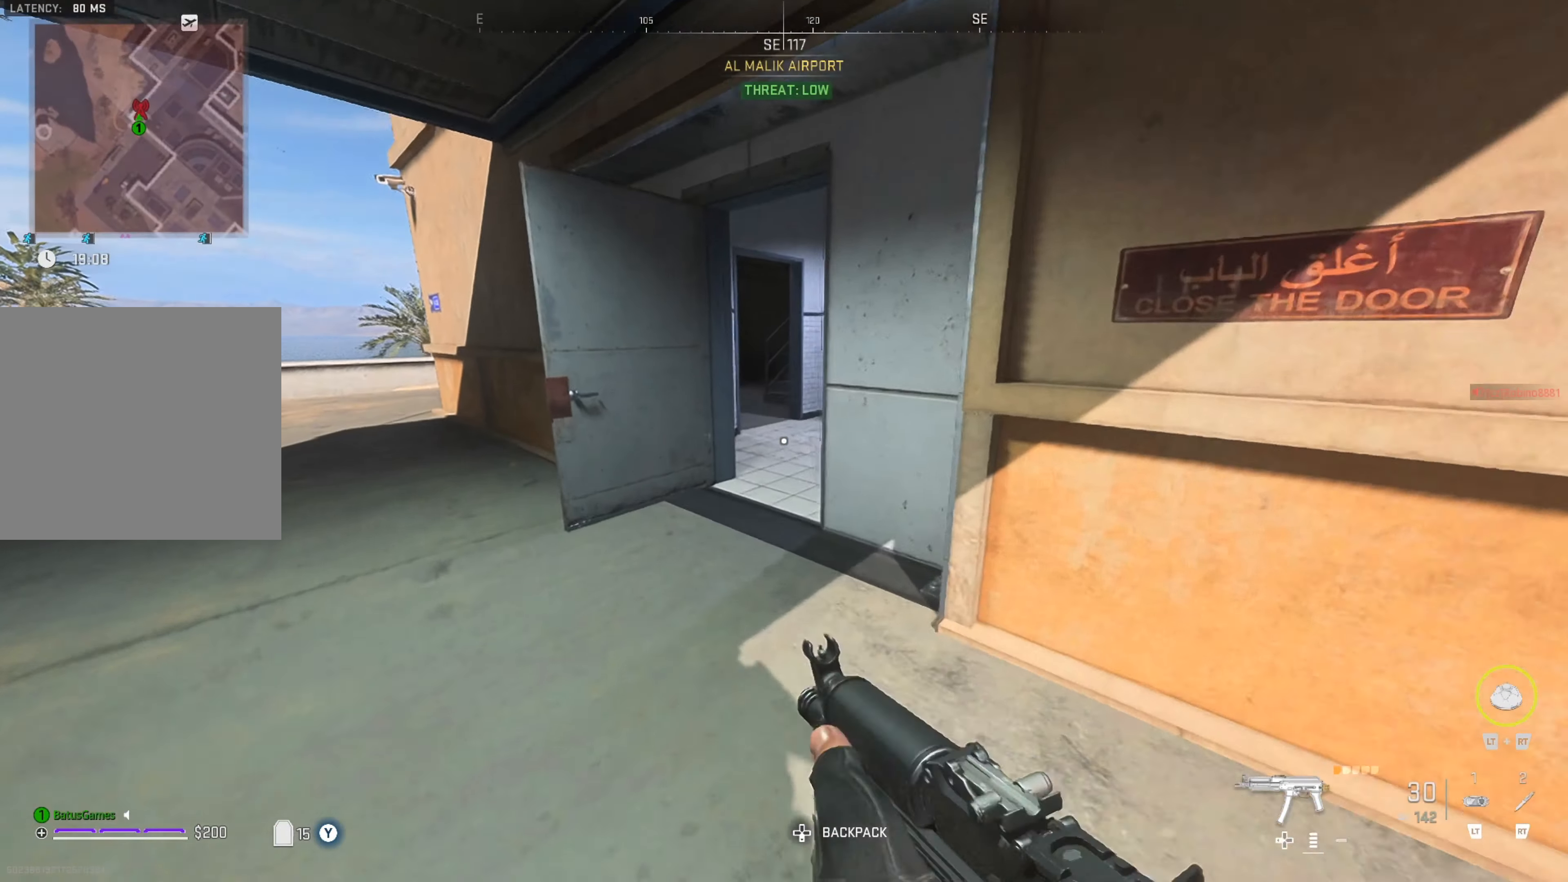
{"buttons": [], "left_stick": "up", "right_stick": "center", "events": [[266, "right_stick", "right"], [366, "right_stick", "center"]]}
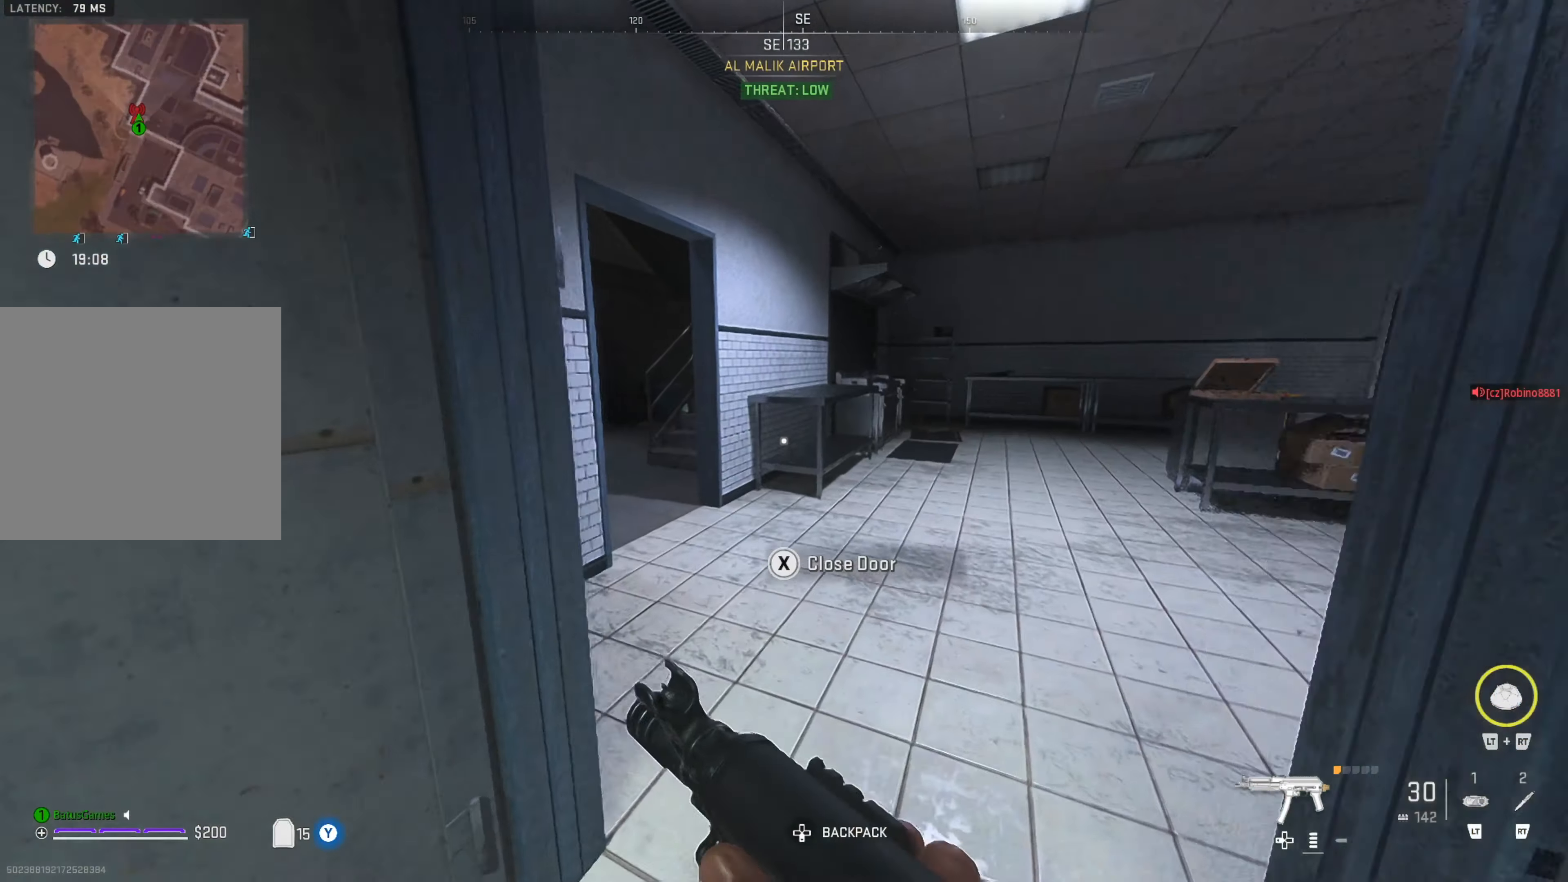
{"buttons": [], "left_stick": "up", "right_stick": "right", "events": [[83, "right_stick", "left"], [266, "right_stick", "center"], [433, "right_stick", "right"]]}
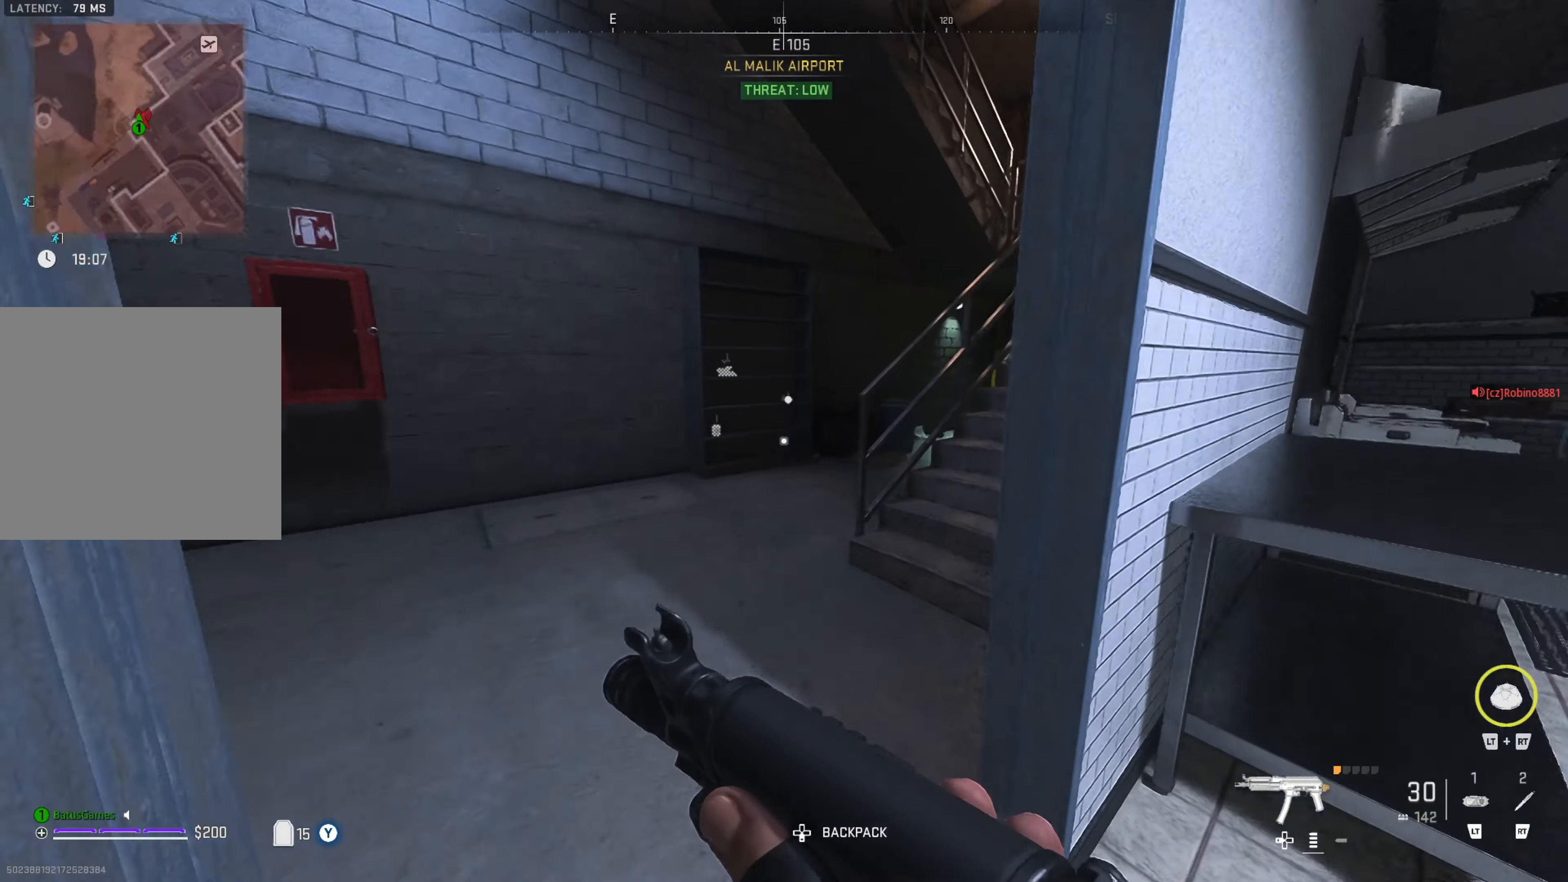
{"buttons": [], "left_stick": "up", "right_stick": "up-left", "events": [[266, "right_stick", "center"], [366, "right_stick", "left"], [450, "right_stick", "up-left"]]}
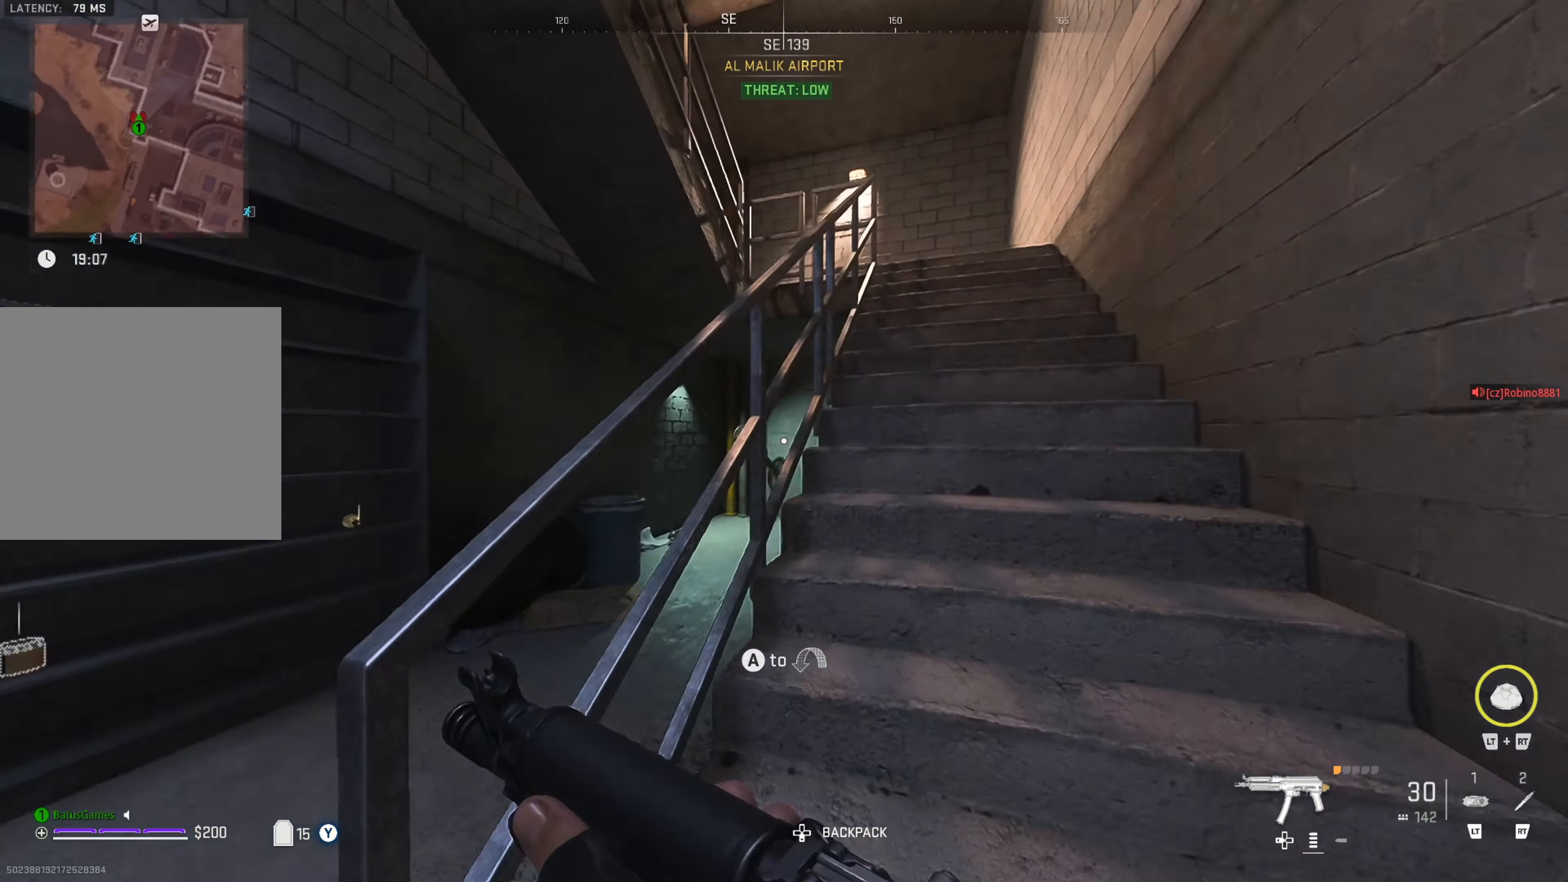
{"buttons": [], "left_stick": "down-left", "right_stick": "center", "events": [[50, "right_stick", "center"], [116, "left_stick", "up-left"], [200, "right_stick", "down"], [316, "left_stick", "down-left"], [366, "right_stick", "center"]]}
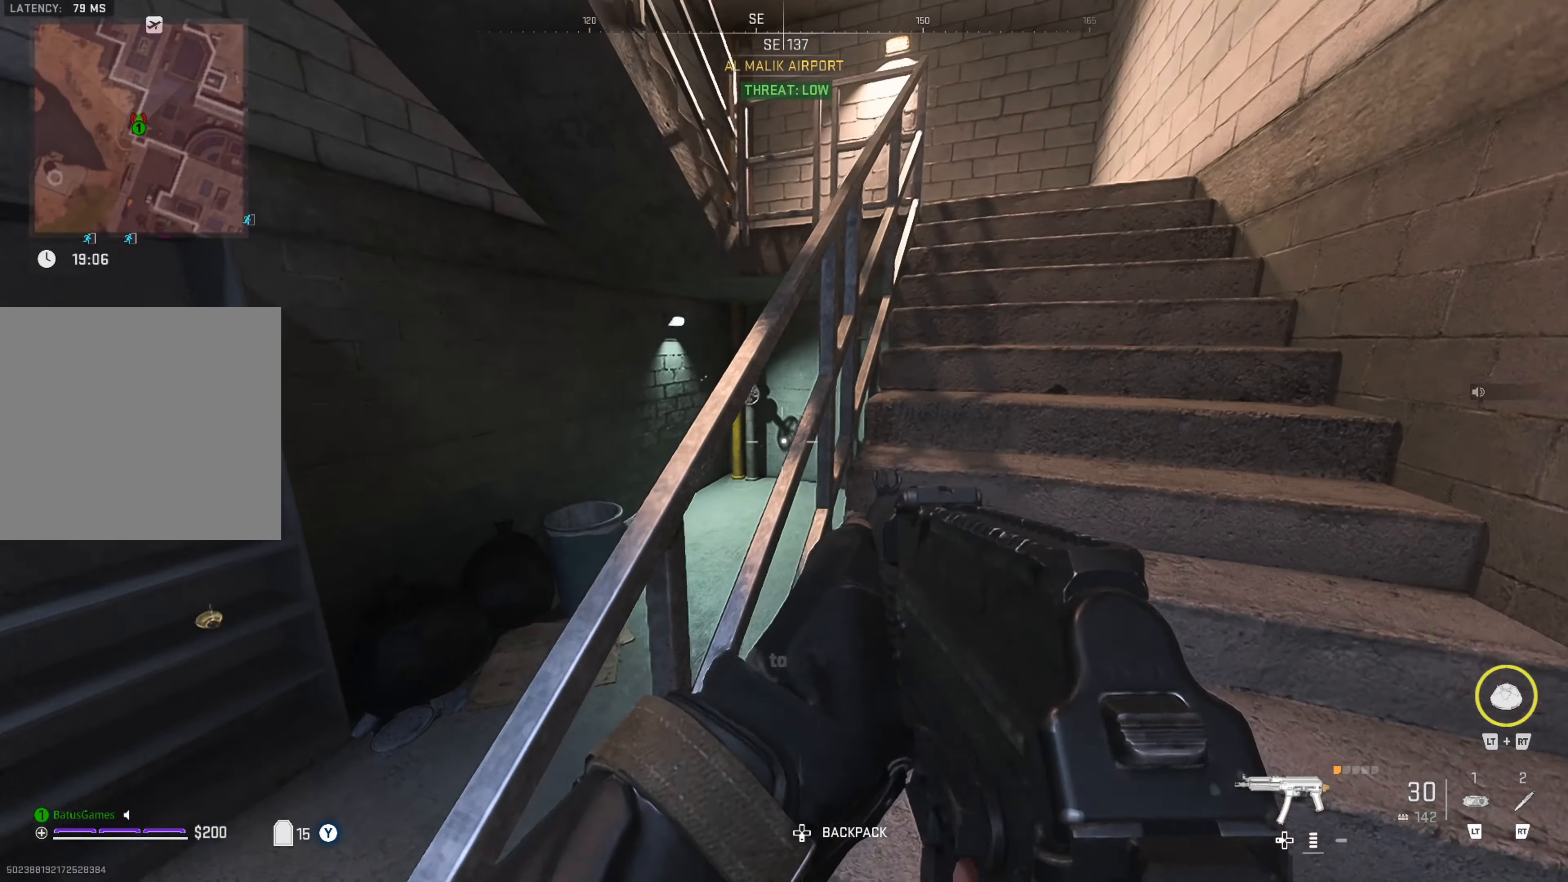
{"buttons": ["L3"], "left_stick": "up", "right_stick": "center", "events": [[150, "left_stick", "center"], [216, "left_stick", "up"], [300, "L3", "down"]]}
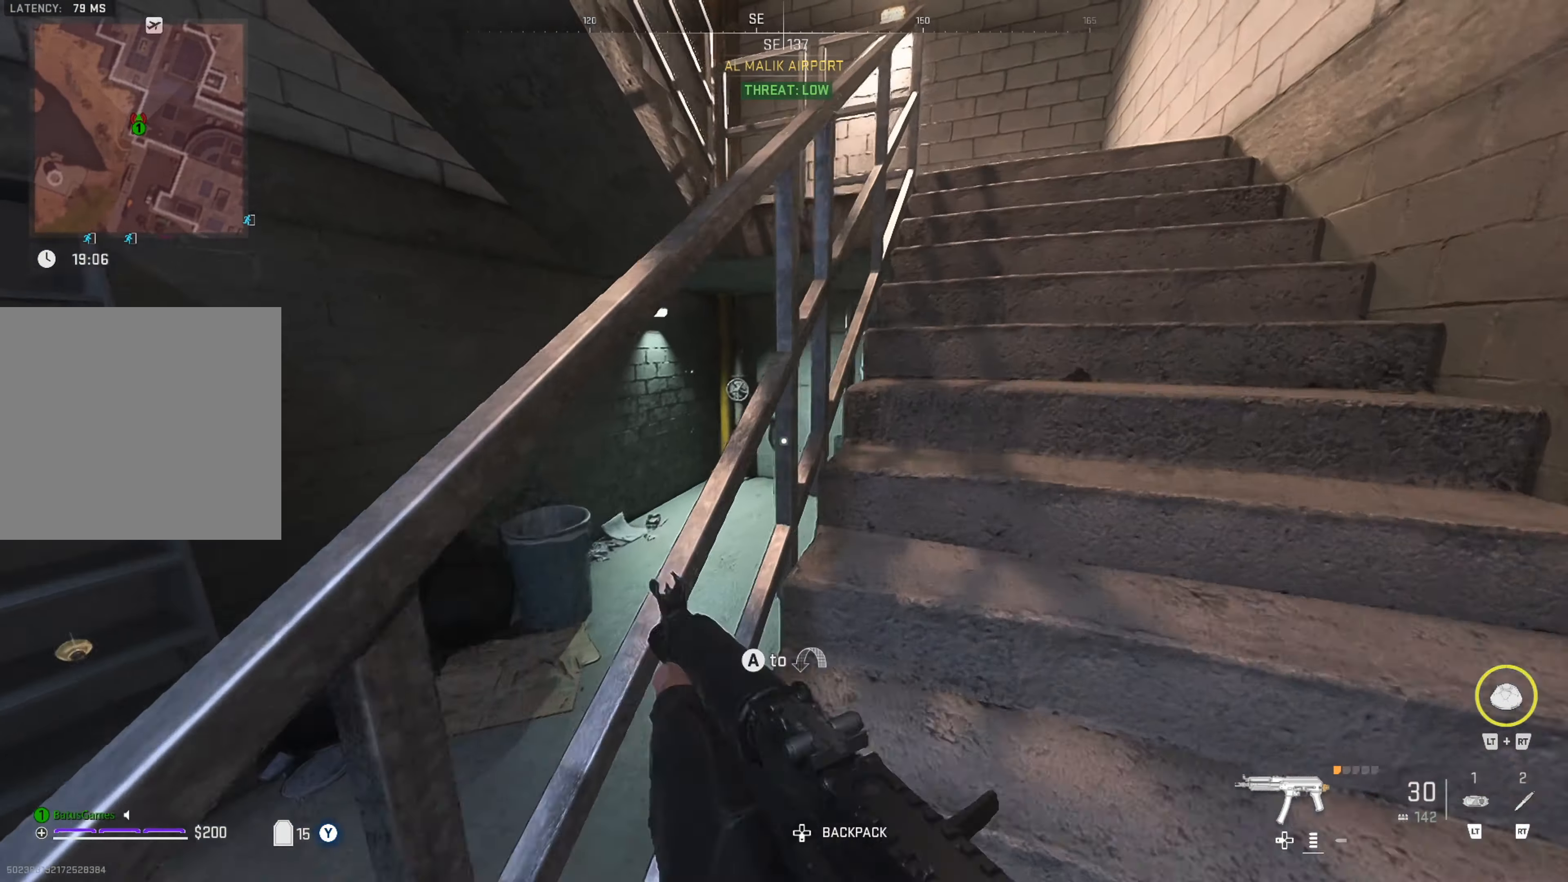
{"buttons": [], "left_stick": "down-left", "right_stick": "center", "events": [[33, "L3", "up"], [117, "right_stick", "left"], [133, "left_stick", "right"], [217, "left_stick", "down-right"], [367, "right_stick", "center"], [433, "left_stick", "down-left"]]}
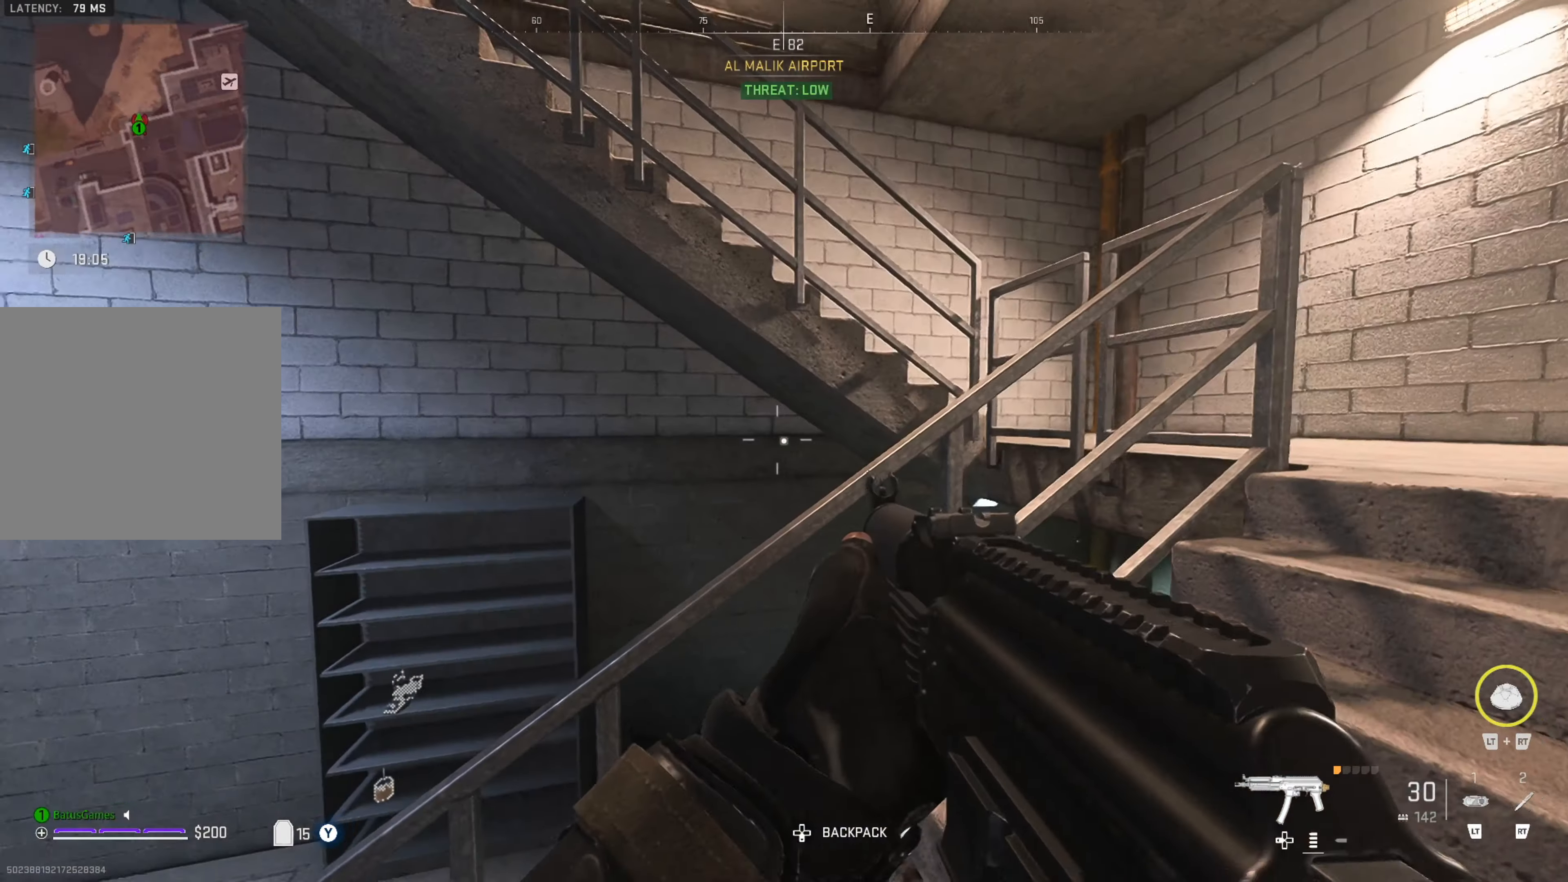
{"buttons": [], "left_stick": "up-left", "right_stick": "center", "events": [[17, "right_stick", "left"], [200, "left_stick", "up-left"], [217, "right_stick", "center"], [300, "L3", "down"], [400, "L3", "up"]]}
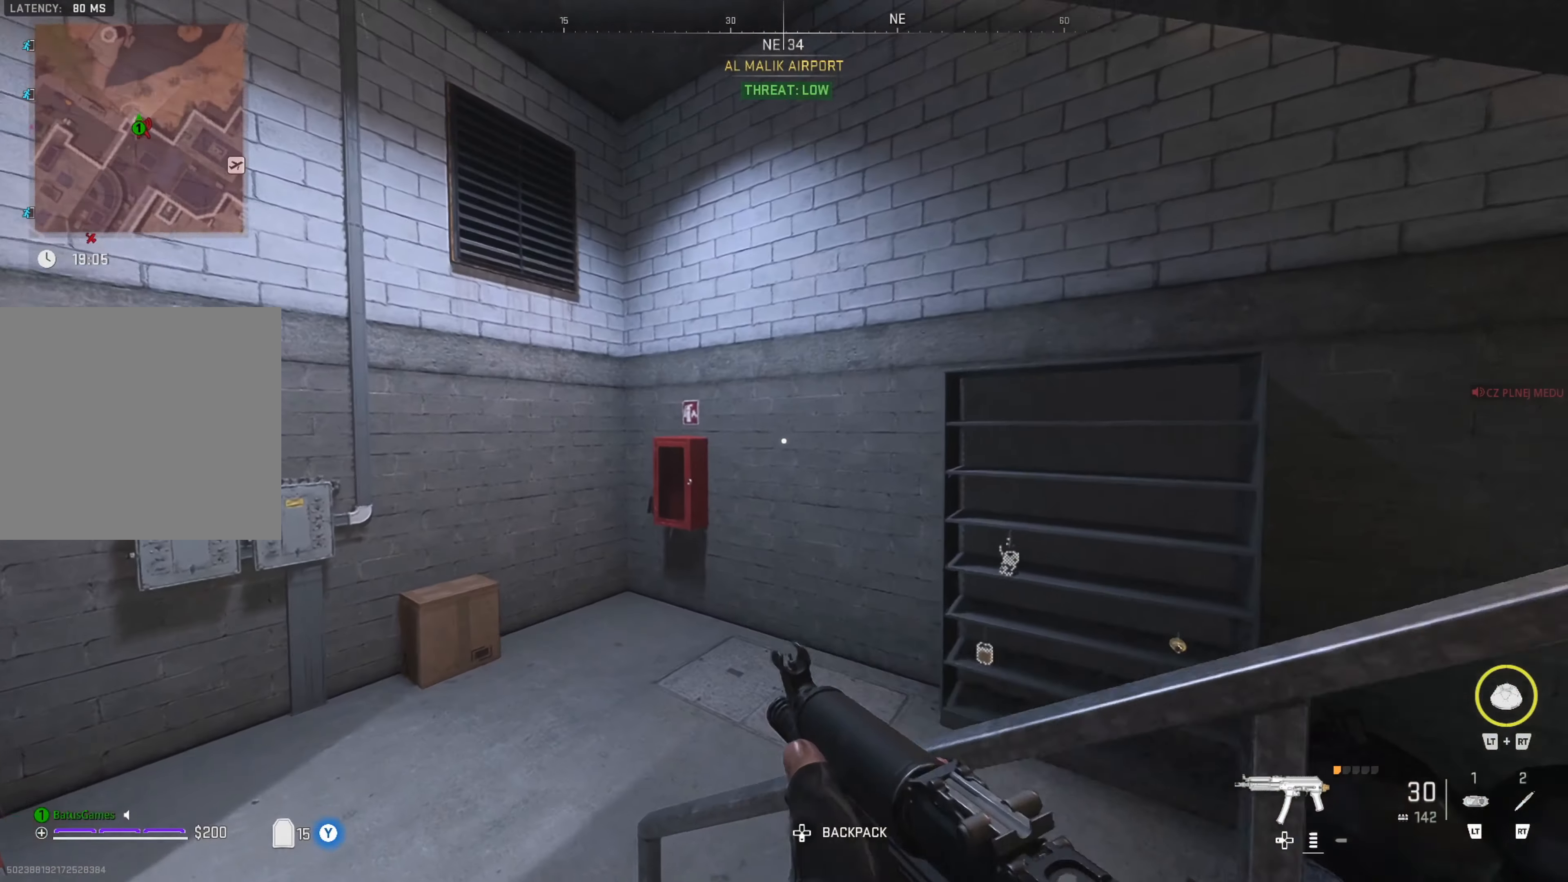
{"buttons": [], "left_stick": "up-left", "right_stick": "center", "events": [[33, "right_stick", "left"], [450, "right_stick", "center"]]}
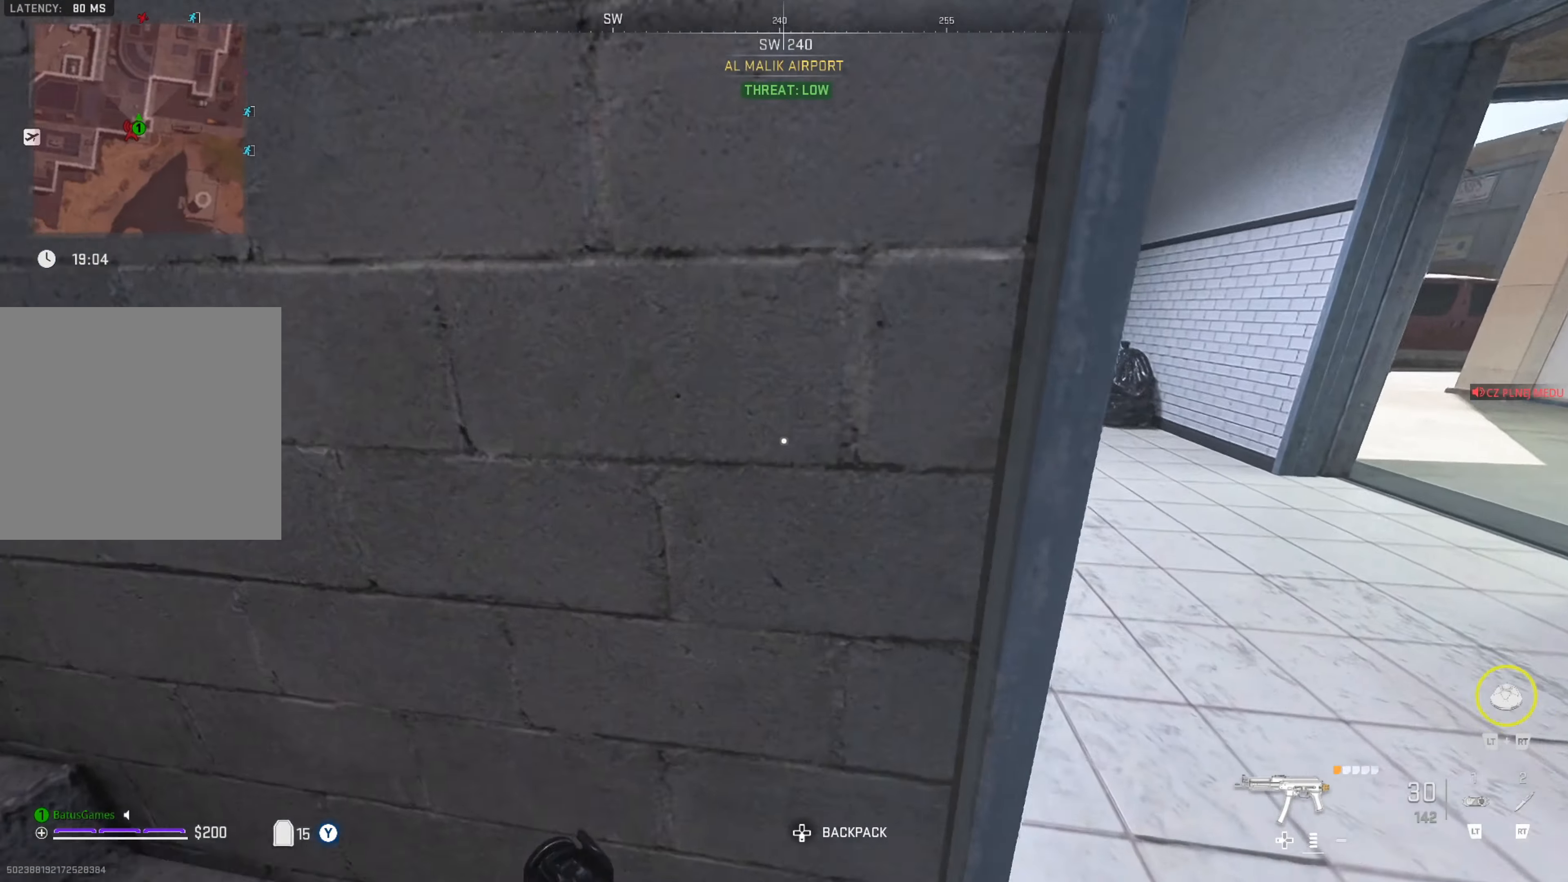
{"buttons": [], "left_stick": "up", "right_stick": "left", "events": [[17, "left_stick", "up-right"], [17, "right_stick", "down-right"], [67, "right_stick", "right"], [267, "left_stick", "up"], [267, "right_stick", "center"], [400, "right_stick", "left"]]}
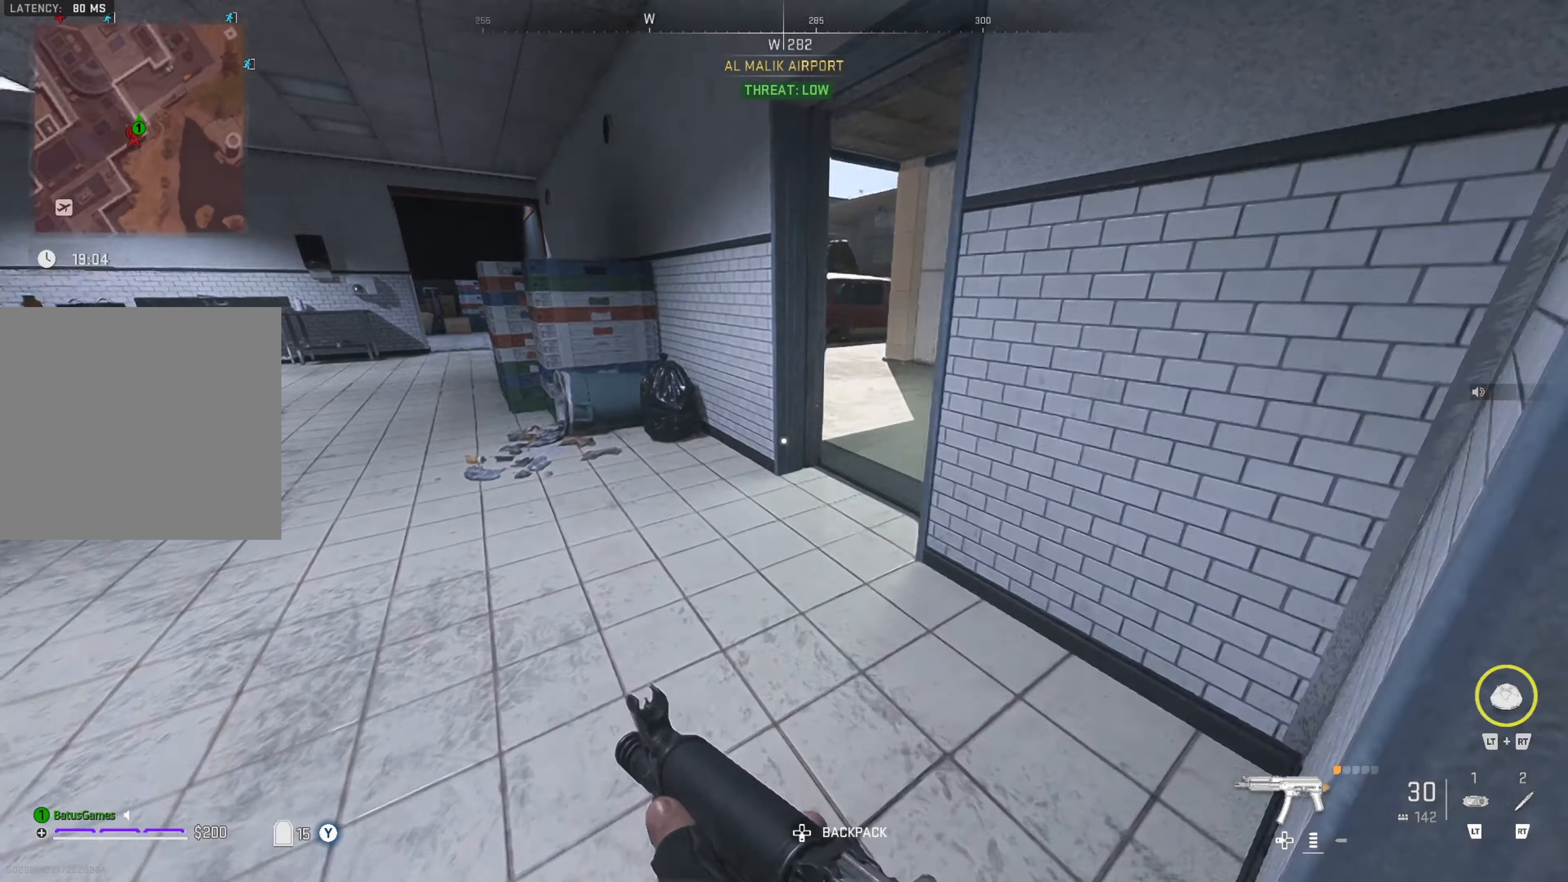
{"buttons": [], "left_stick": "up", "right_stick": "center", "events": [[117, "right_stick", "center"], [300, "right_stick", "left"], [483, "right_stick", "center"]]}
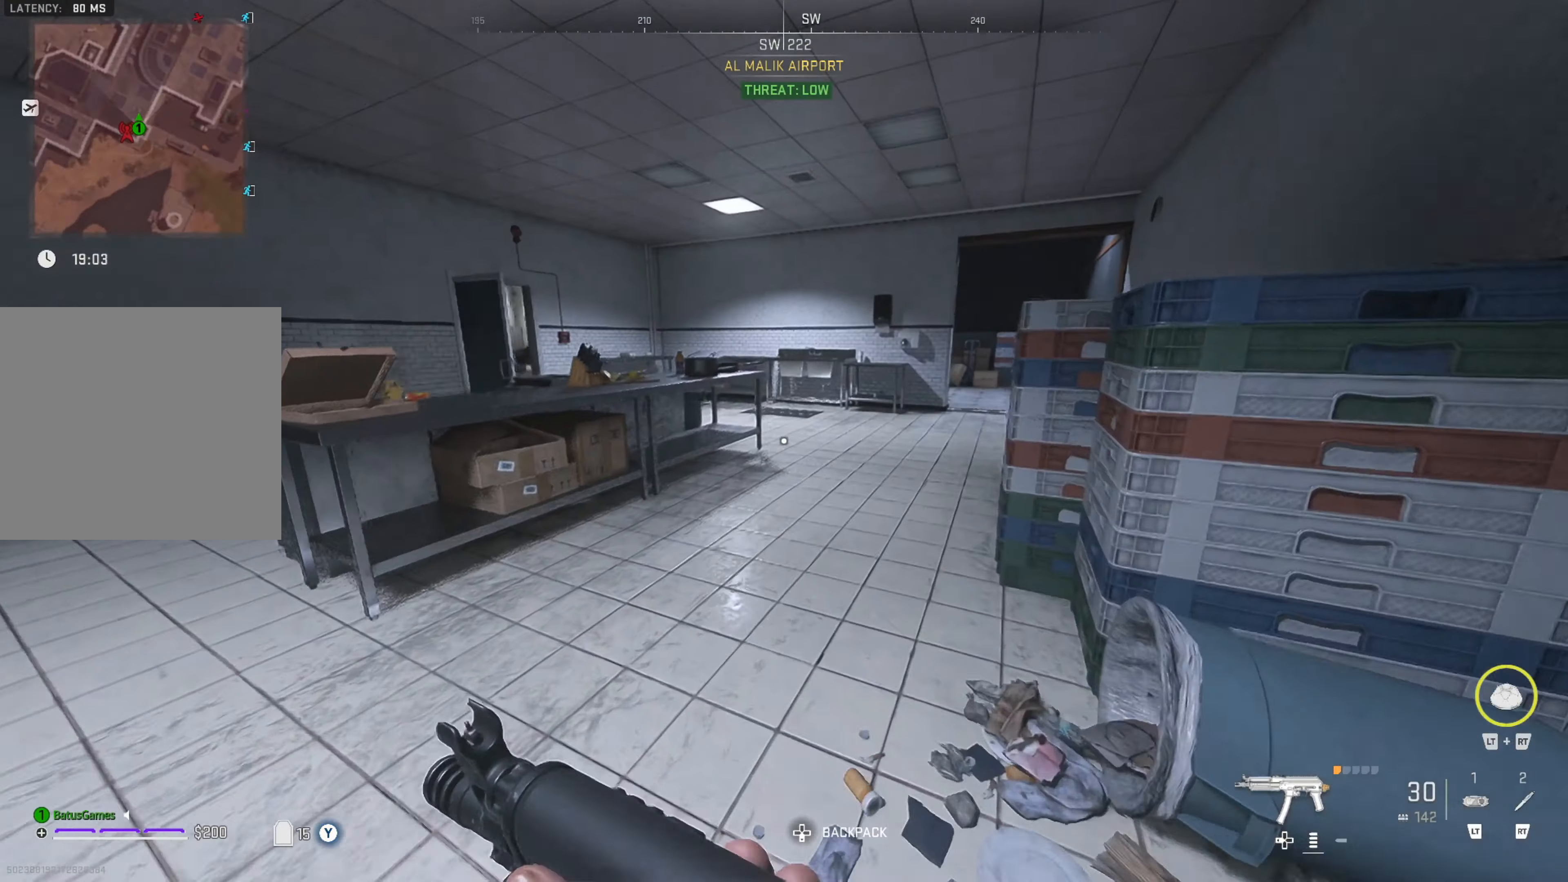
{"buttons": [], "left_stick": "up", "right_stick": "center", "events": [[150, "right_stick", "right"], [467, "right_stick", "center"]]}
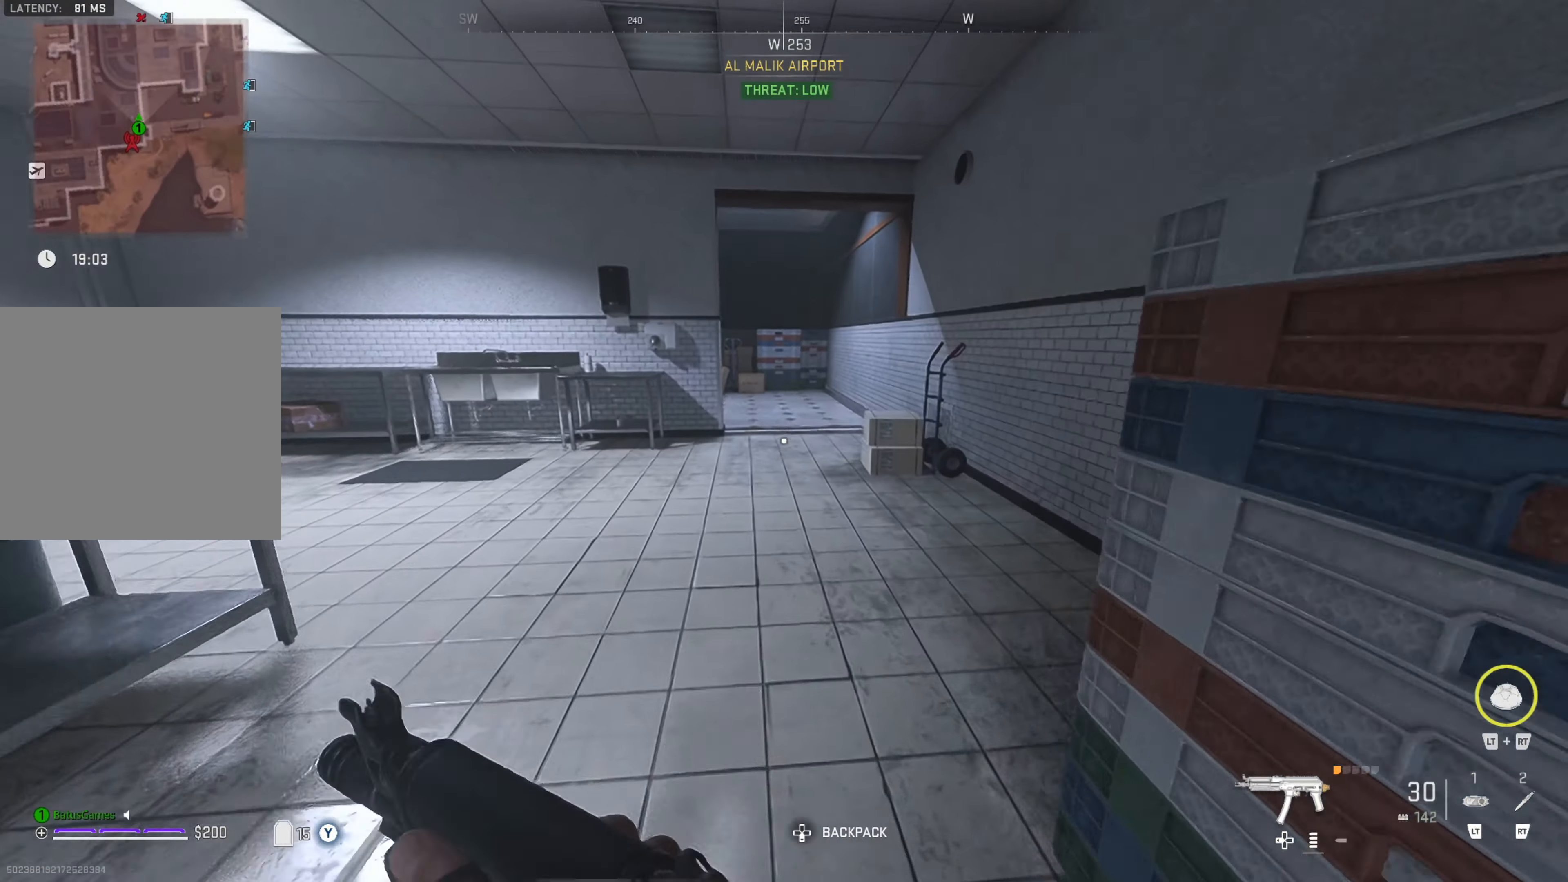
{"buttons": [], "left_stick": "up", "right_stick": "center", "events": []}
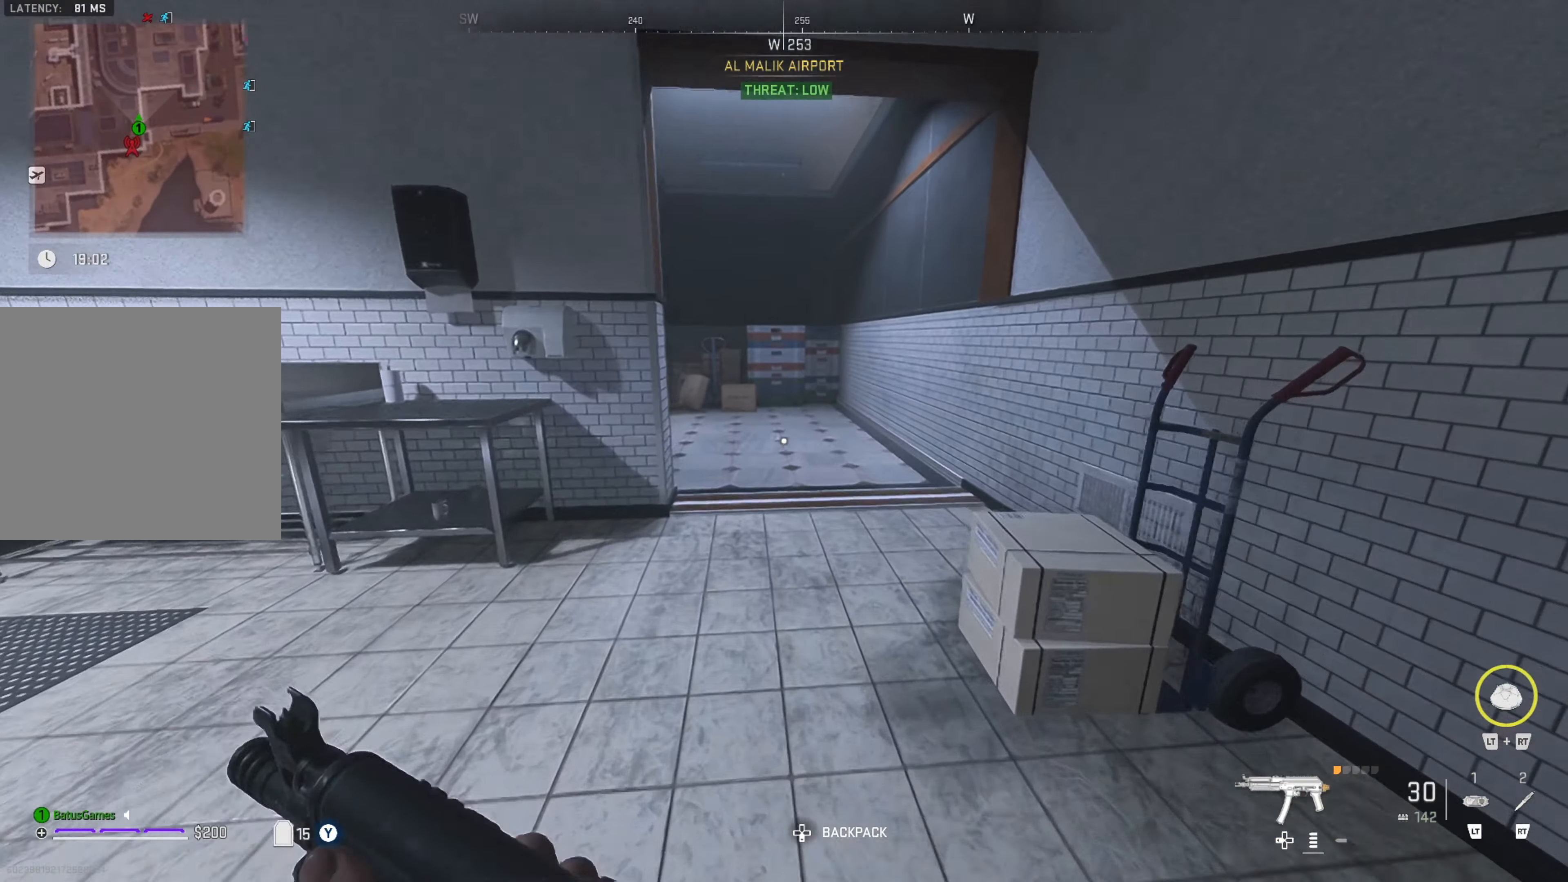
{"buttons": [], "left_stick": "up", "right_stick": "left", "events": [[400, "right_stick", "left"]]}
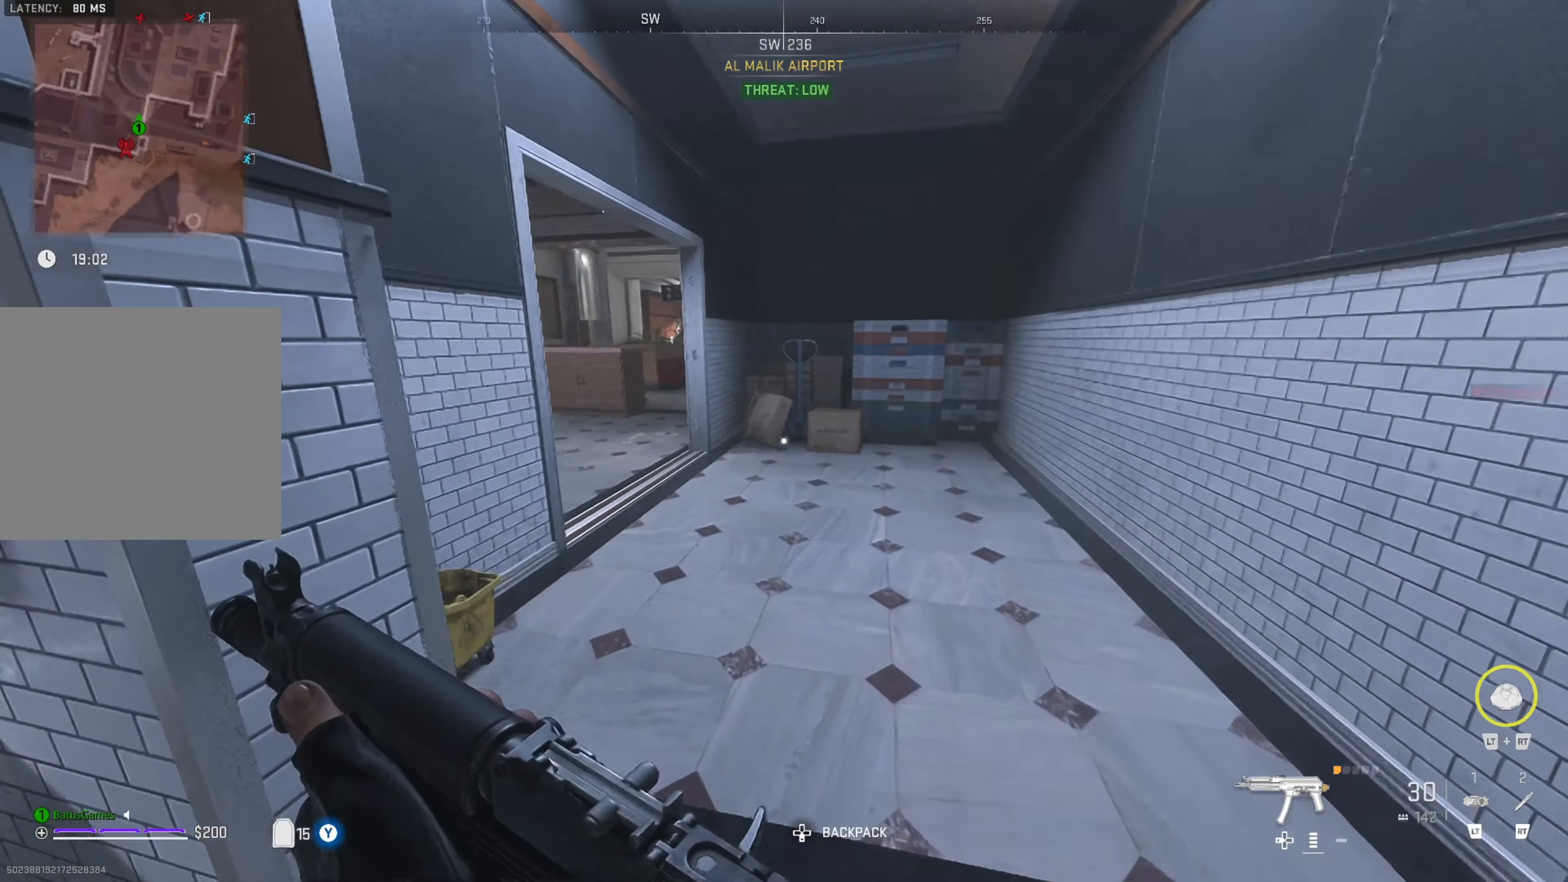
{"buttons": [], "left_stick": "up-right", "right_stick": "right", "events": [[200, "right_stick", "center"], [350, "left_stick", "up-right"], [350, "right_stick", "right"]]}
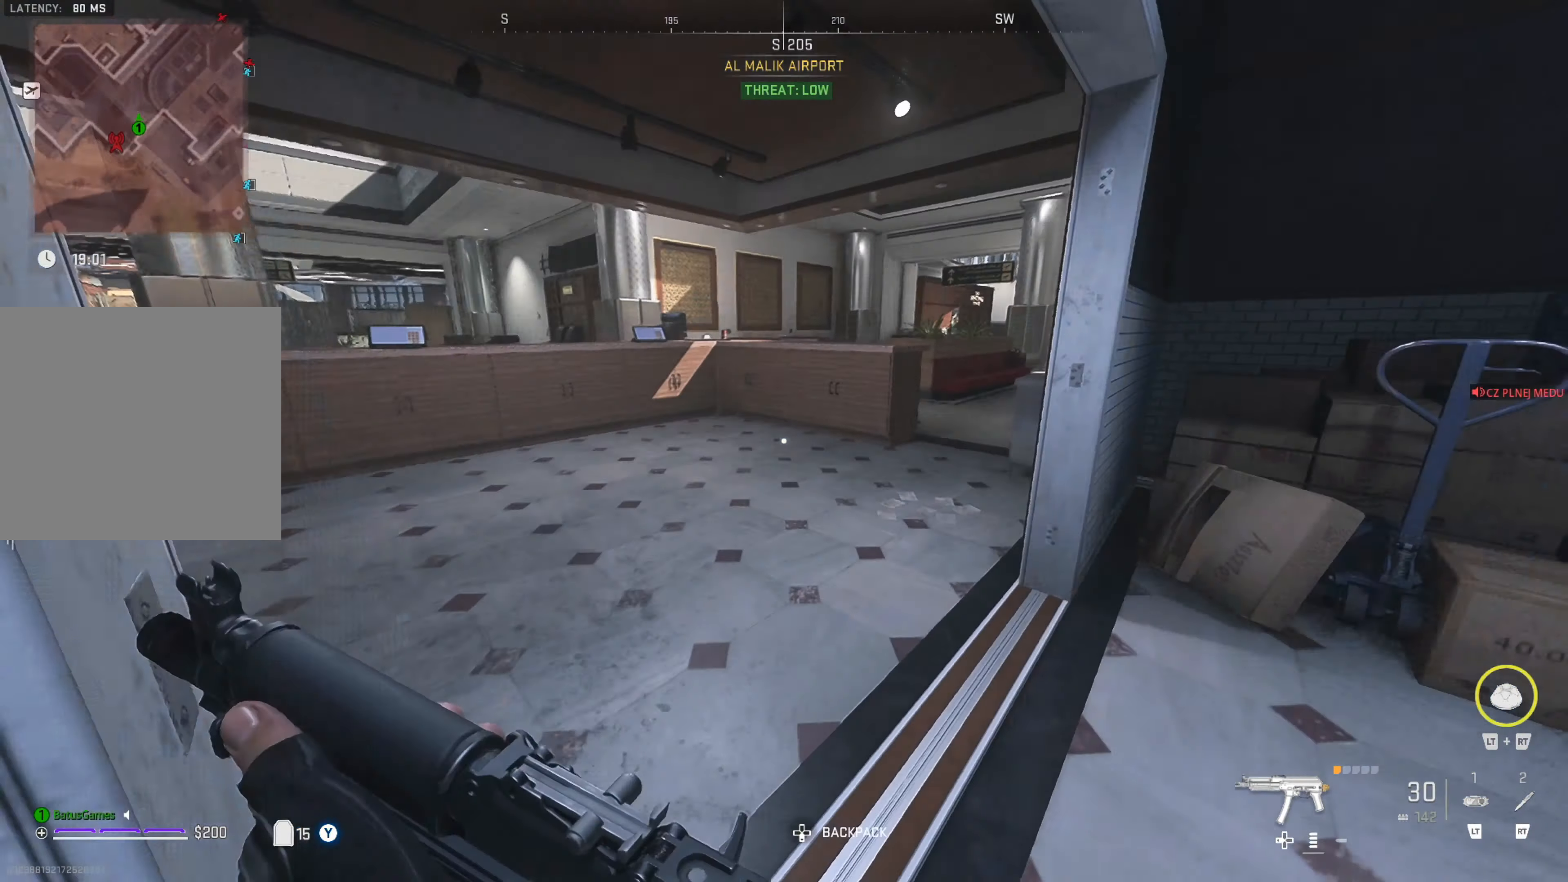
{"buttons": [], "left_stick": "up", "right_stick": "center", "events": [[33, "right_stick", "center"], [50, "left_stick", "up"], [283, "right_stick", "right"], [417, "right_stick", "center"]]}
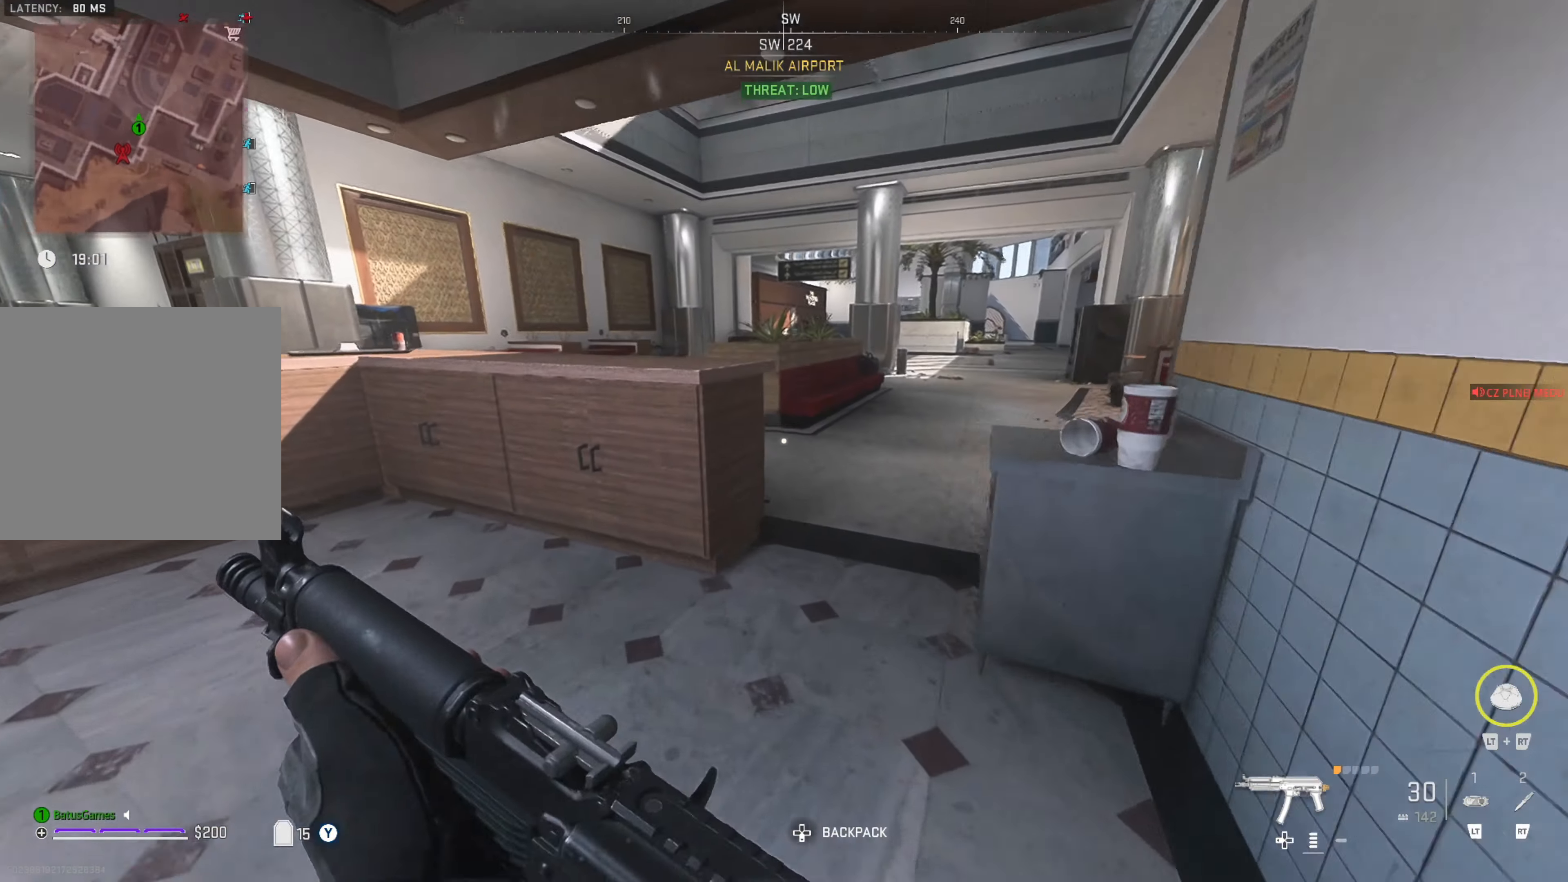
{"buttons": [], "left_stick": "up", "right_stick": "center", "events": [[50, "right_stick", "right"], [200, "right_stick", "center"], [367, "right_stick", "right"], [467, "right_stick", "center"]]}
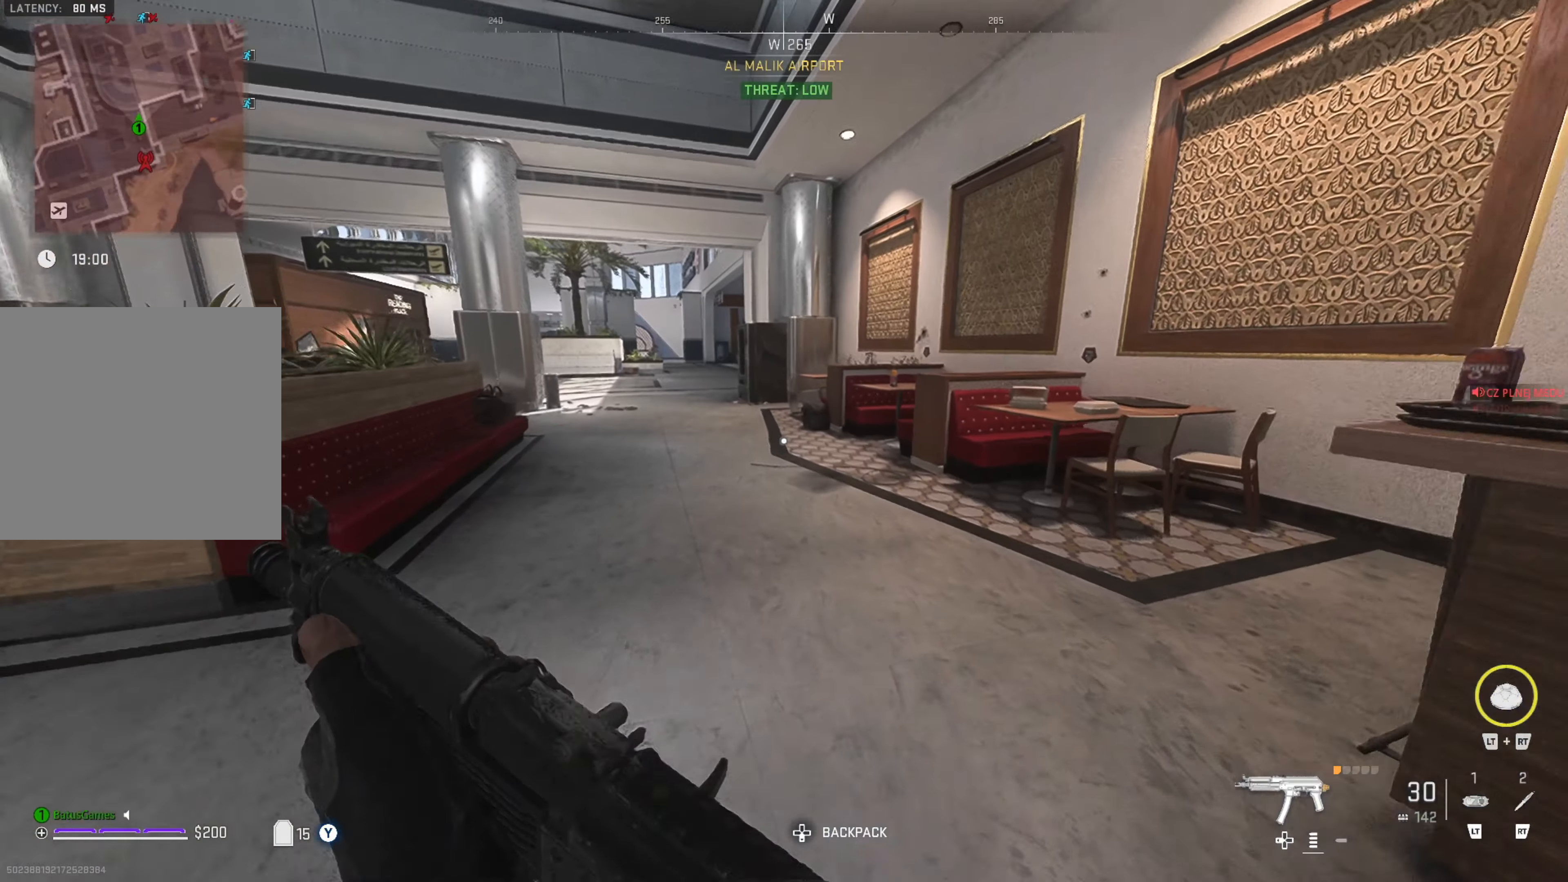
{"buttons": [], "left_stick": "up", "right_stick": "center", "events": [[234, "right_stick", "left"], [334, "right_stick", "center"]]}
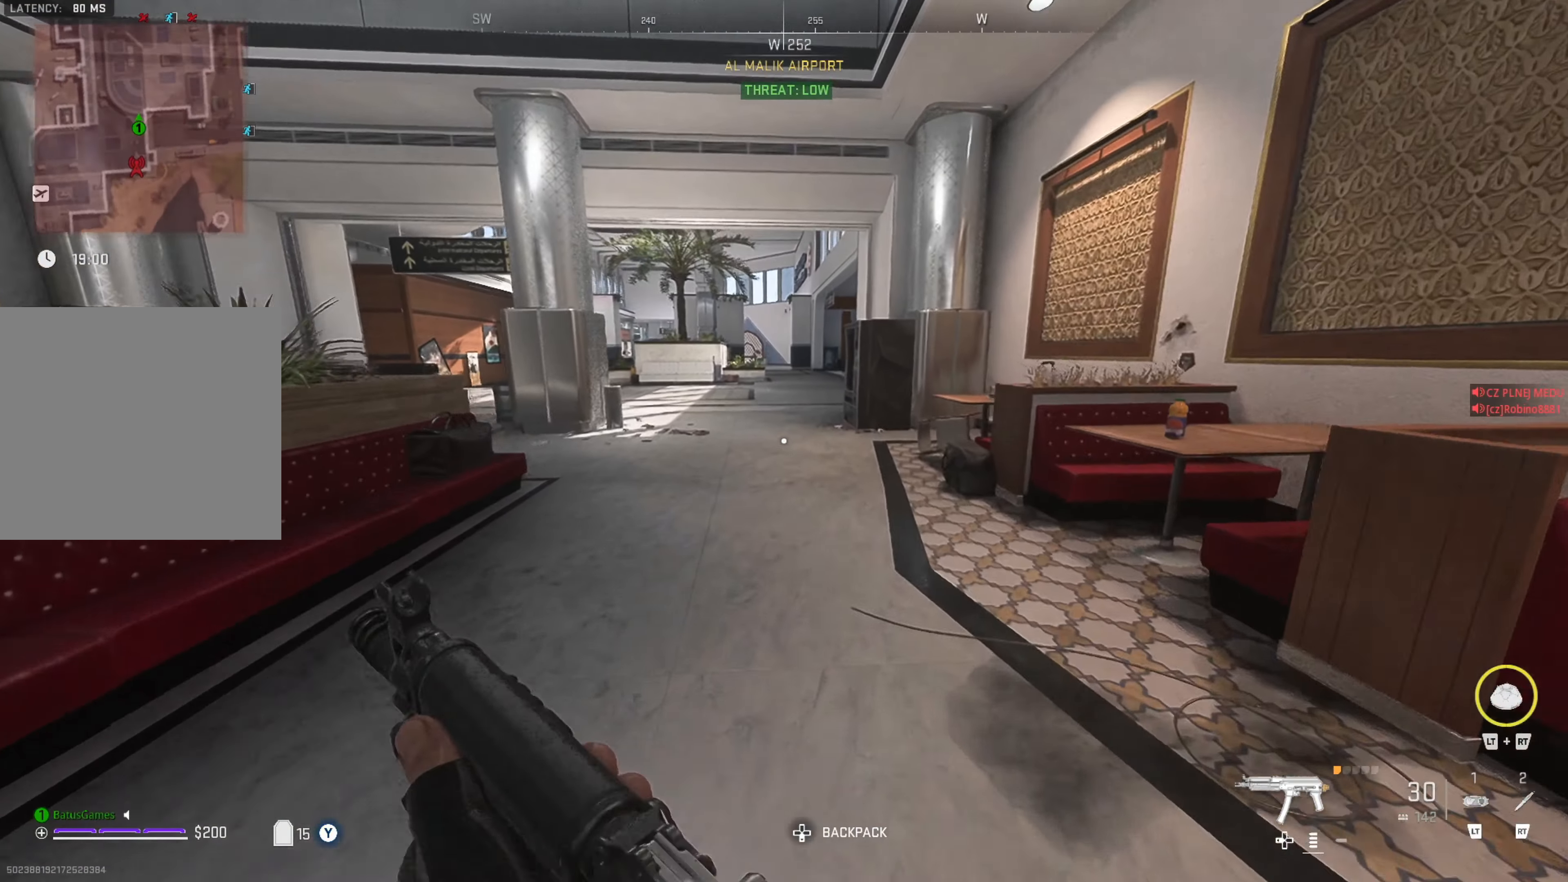
{"buttons": [], "left_stick": "up", "right_stick": "center", "events": [[17, "L3", "down"], [117, "L3", "up"], [167, "L3", "down"], [267, "L3", "up"]]}
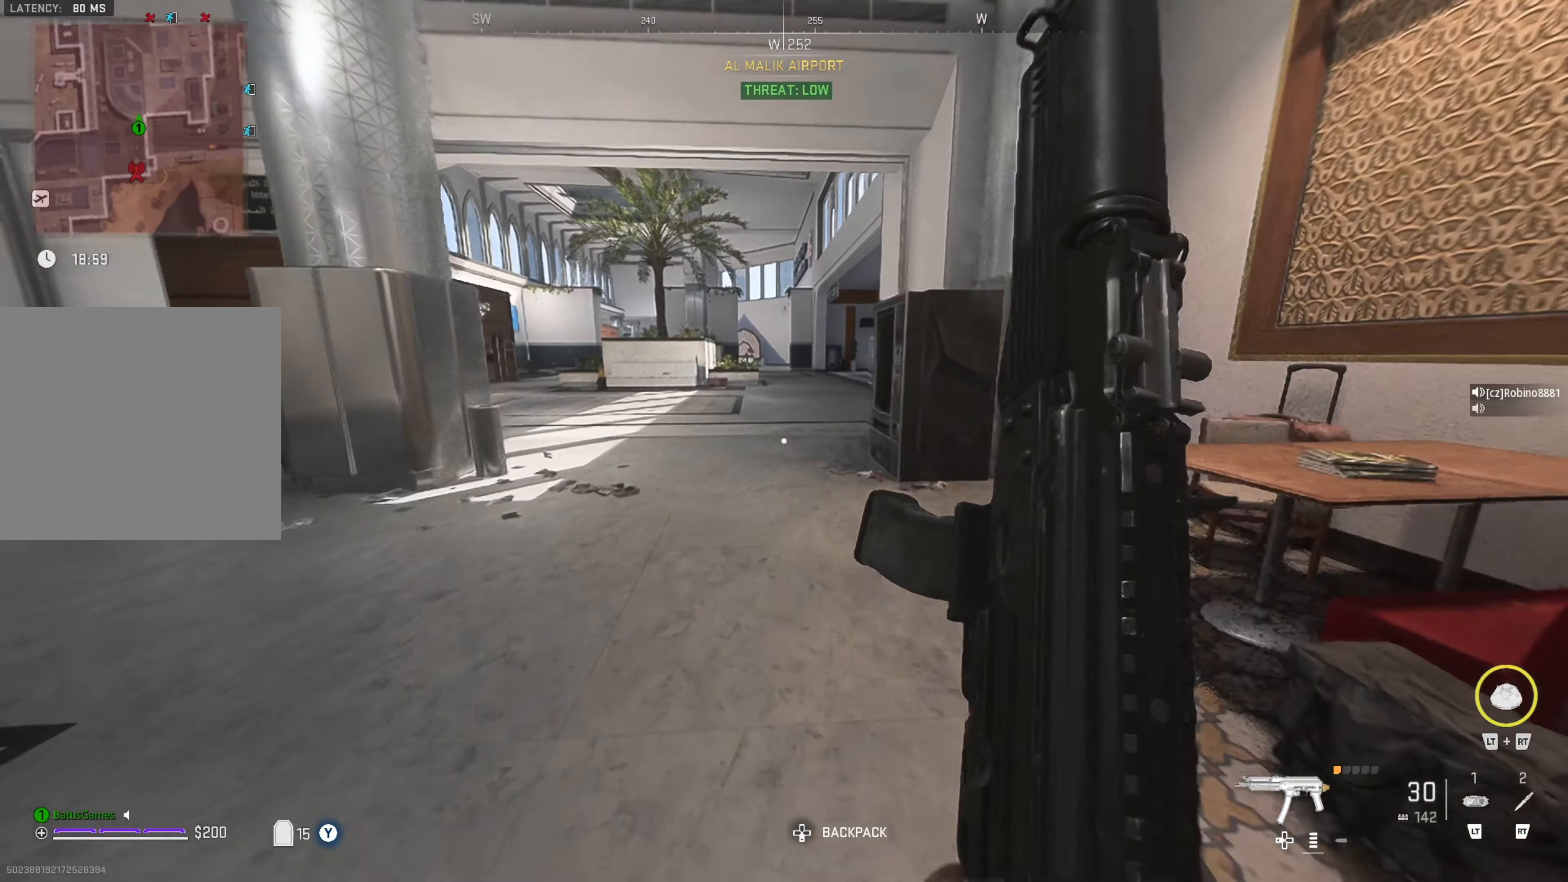
{"buttons": [], "left_stick": "up", "right_stick": "center", "events": []}